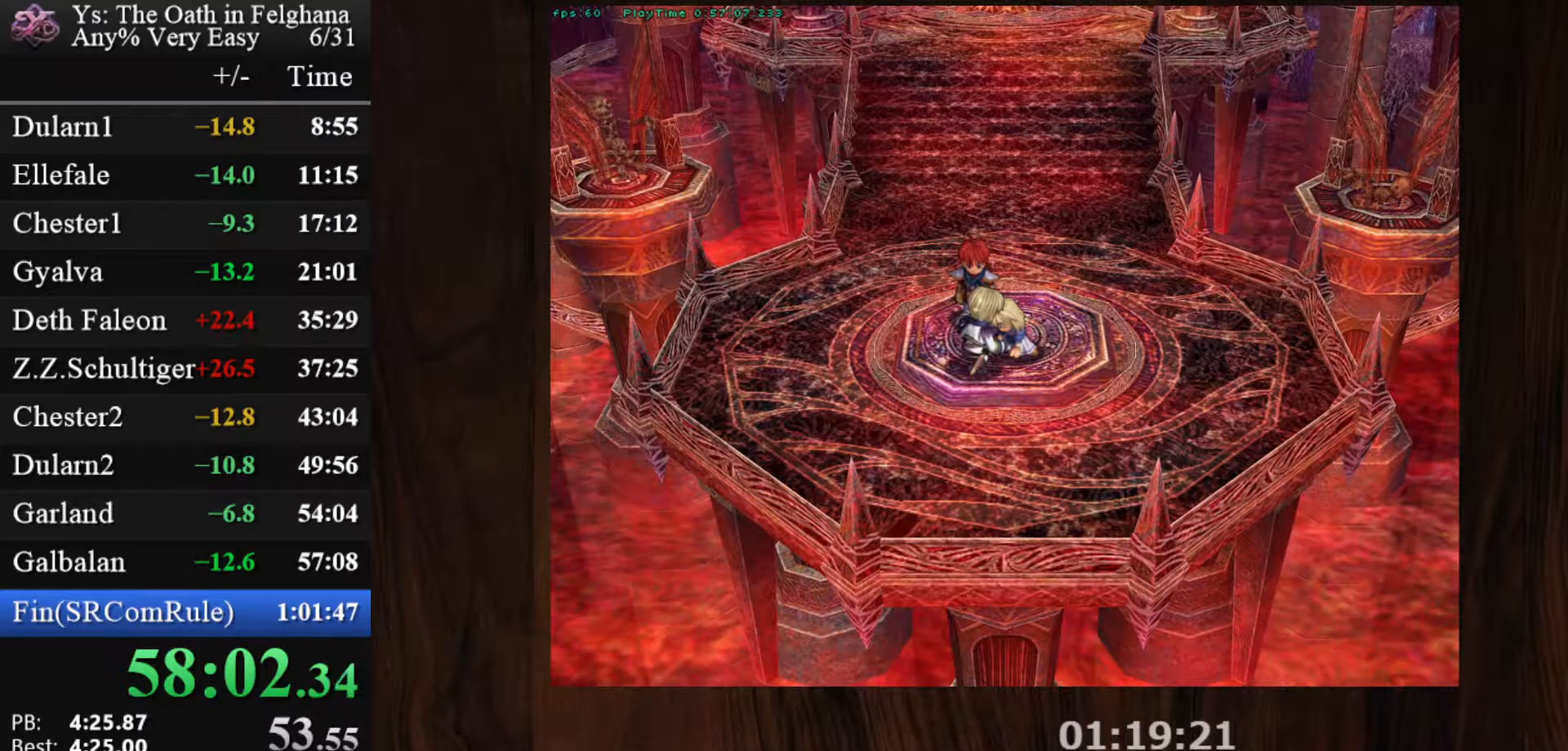
Gameplay with keyboard and mouse; each line is a JSON object with the keys and mouse buttons held at the frame after it. "events" lists presses ("down") and releases ("up") of "c", "ctrl", "d", "down", "left", "right", "s", "shift", "space", "up", "v", "x", "z", "mouse_left", "mouse_wheel" and "mouse_right" between this image and that frame as [ms after this image, input, new state], when the widget could be followed in between. "mouse_left", "mouse_wheel", "mouse_right" = the "left", "wheel", "right" buttons of the "mouse" list. No other keys are recorded. "wheel" means that the mouse wheel is clicked or scrolled. Mouse movement is not recorded. Not read: other_keys.
{"keys": ["z"], "mouse": [], "events": [[50, "z", "down"], [250, "z", "up"], [383, "z", "down"]]}
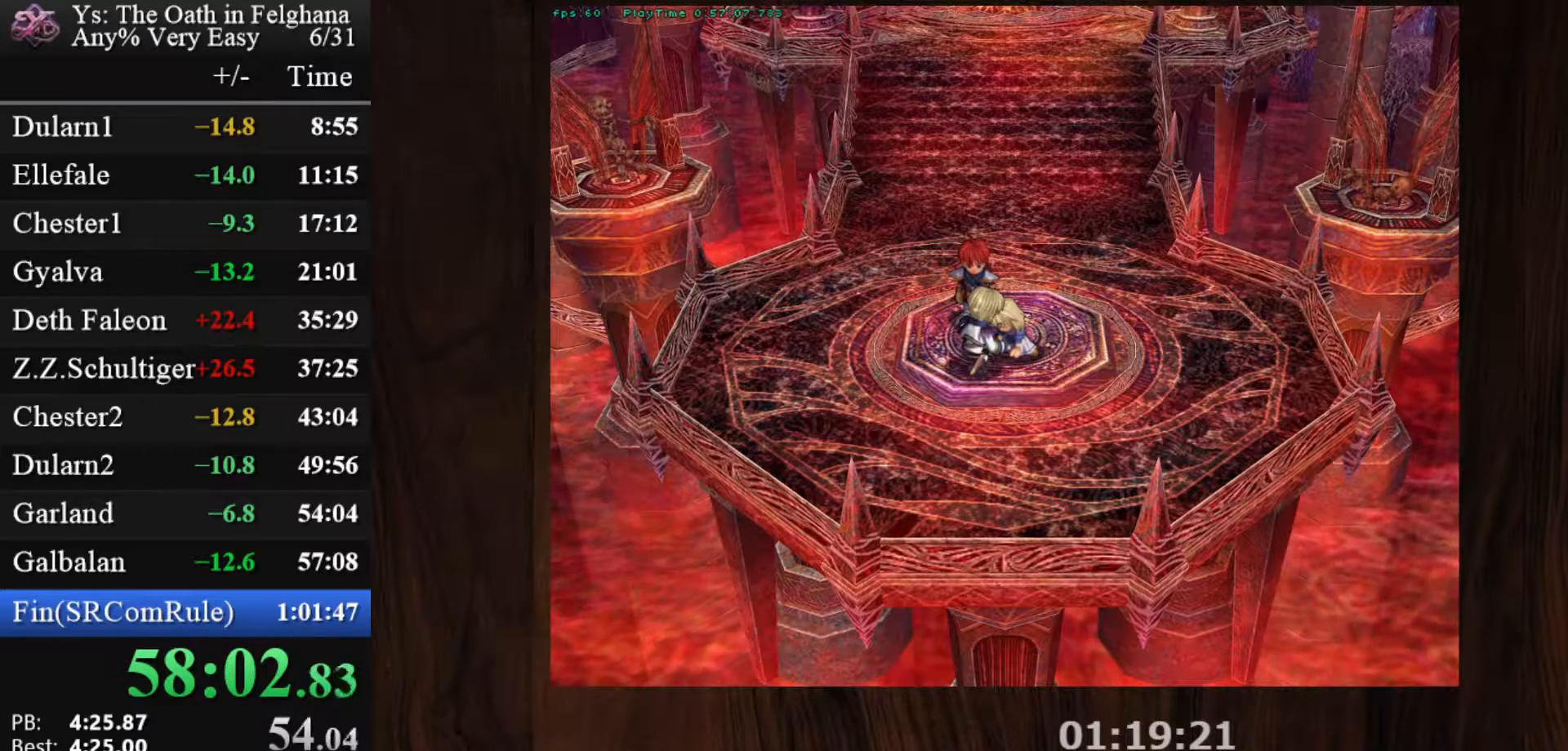
{"keys": [], "mouse": [], "events": [[67, "z", "up"], [217, "z", "down"], [400, "z", "up"]]}
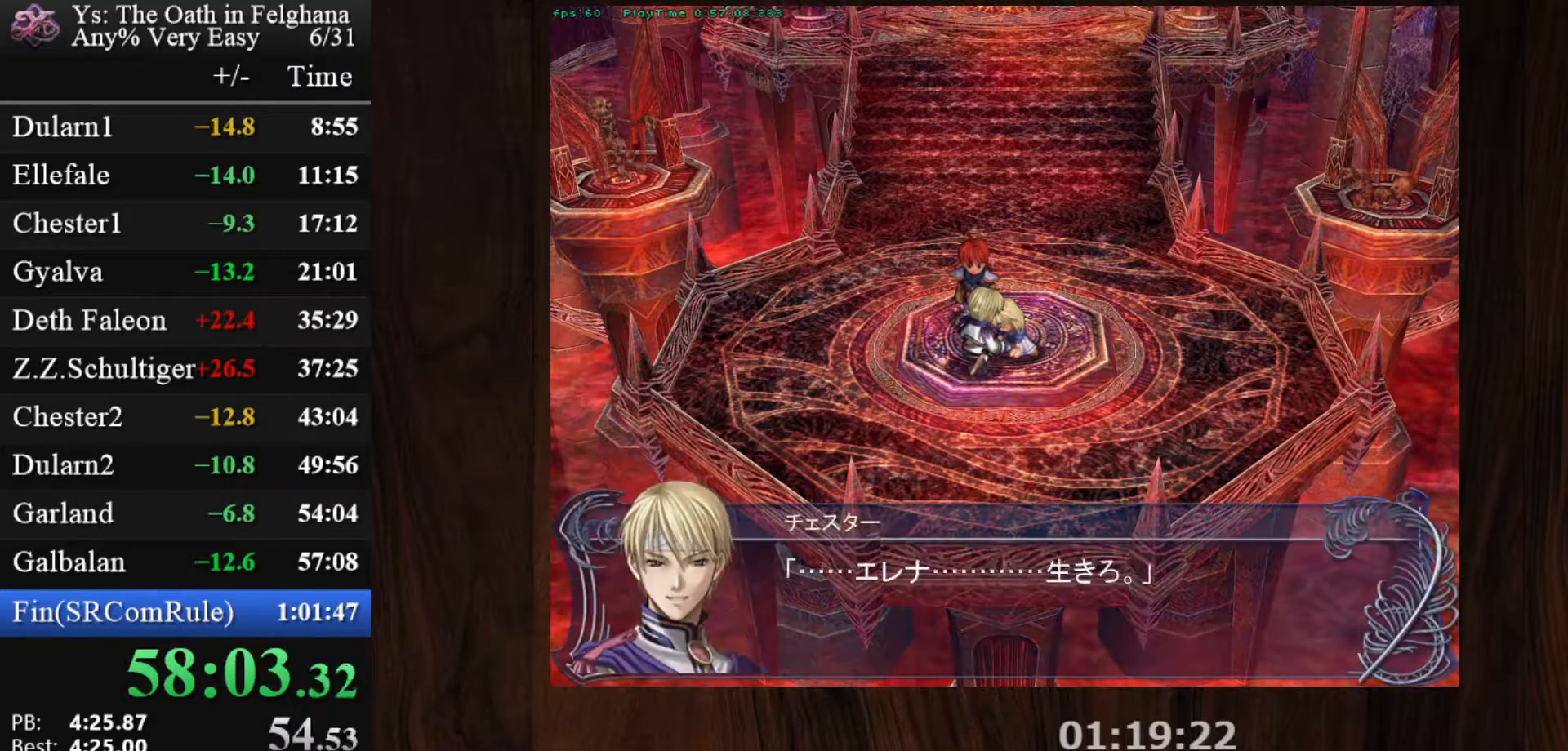
{"keys": ["z"], "mouse": [], "events": [[33, "z", "down"], [183, "z", "up"], [367, "z", "down"]]}
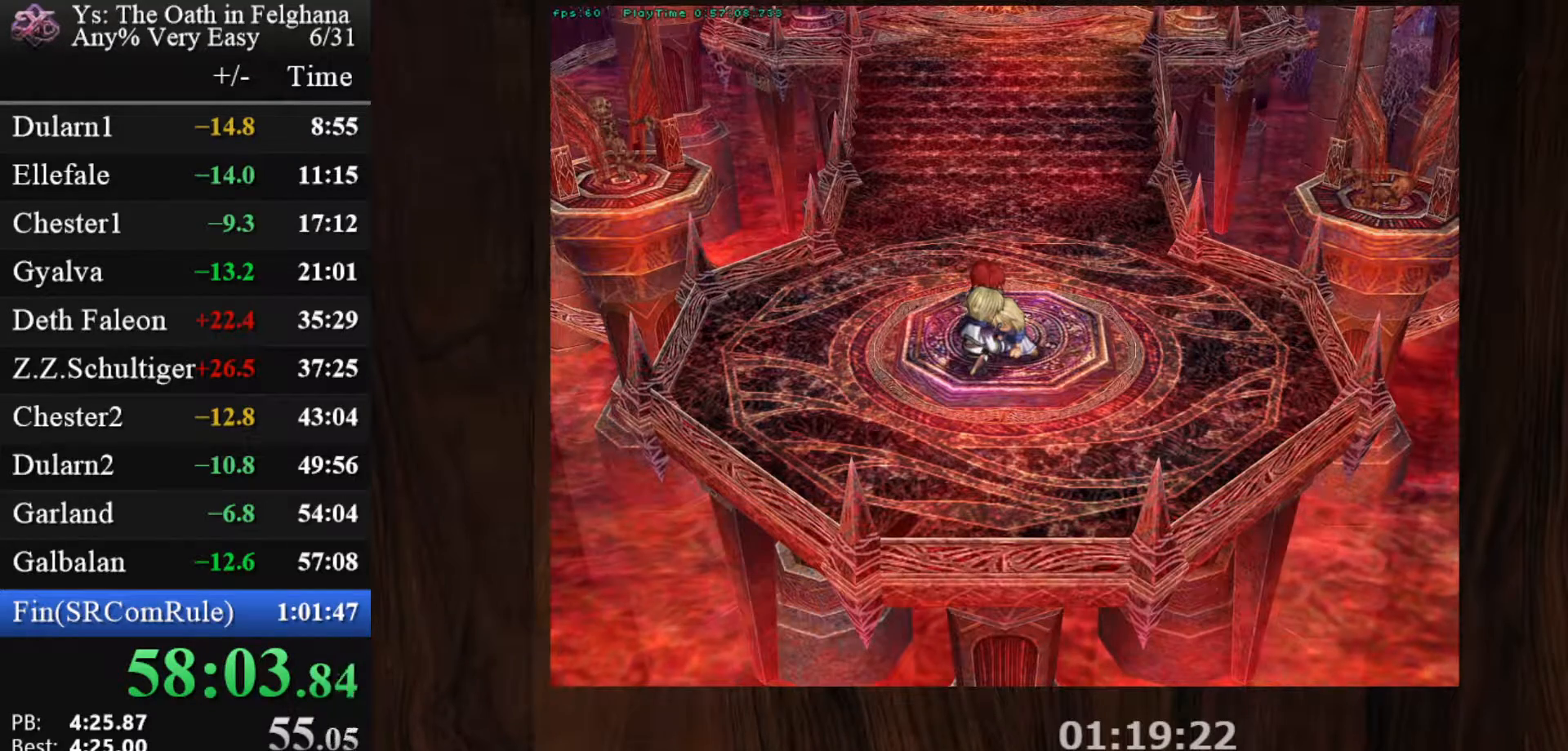
{"keys": [], "mouse": [], "events": [[50, "z", "up"], [200, "z", "down"], [333, "z", "up"]]}
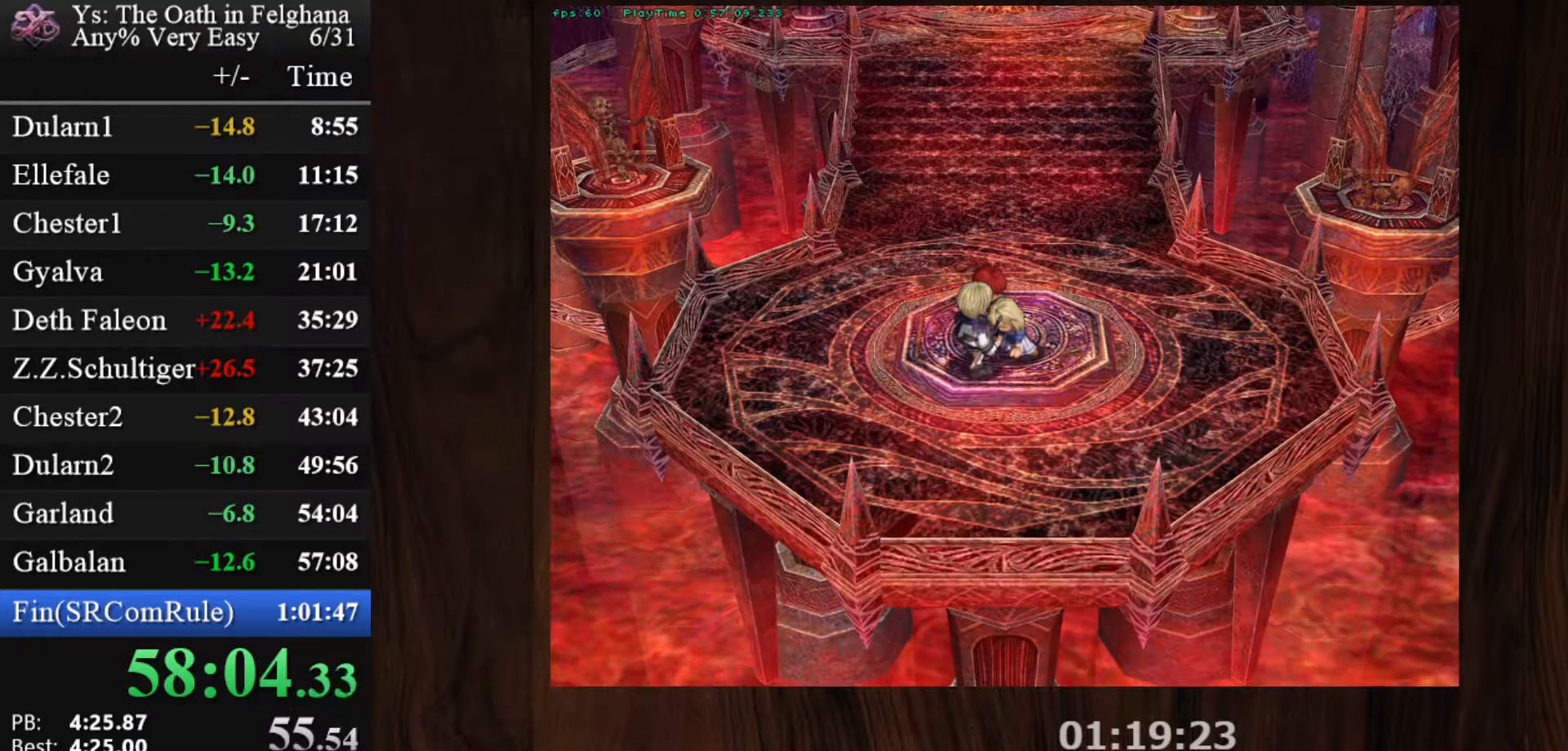
{"keys": [], "mouse": [], "events": [[17, "z", "down"], [167, "z", "up"], [350, "z", "down"], [483, "z", "up"]]}
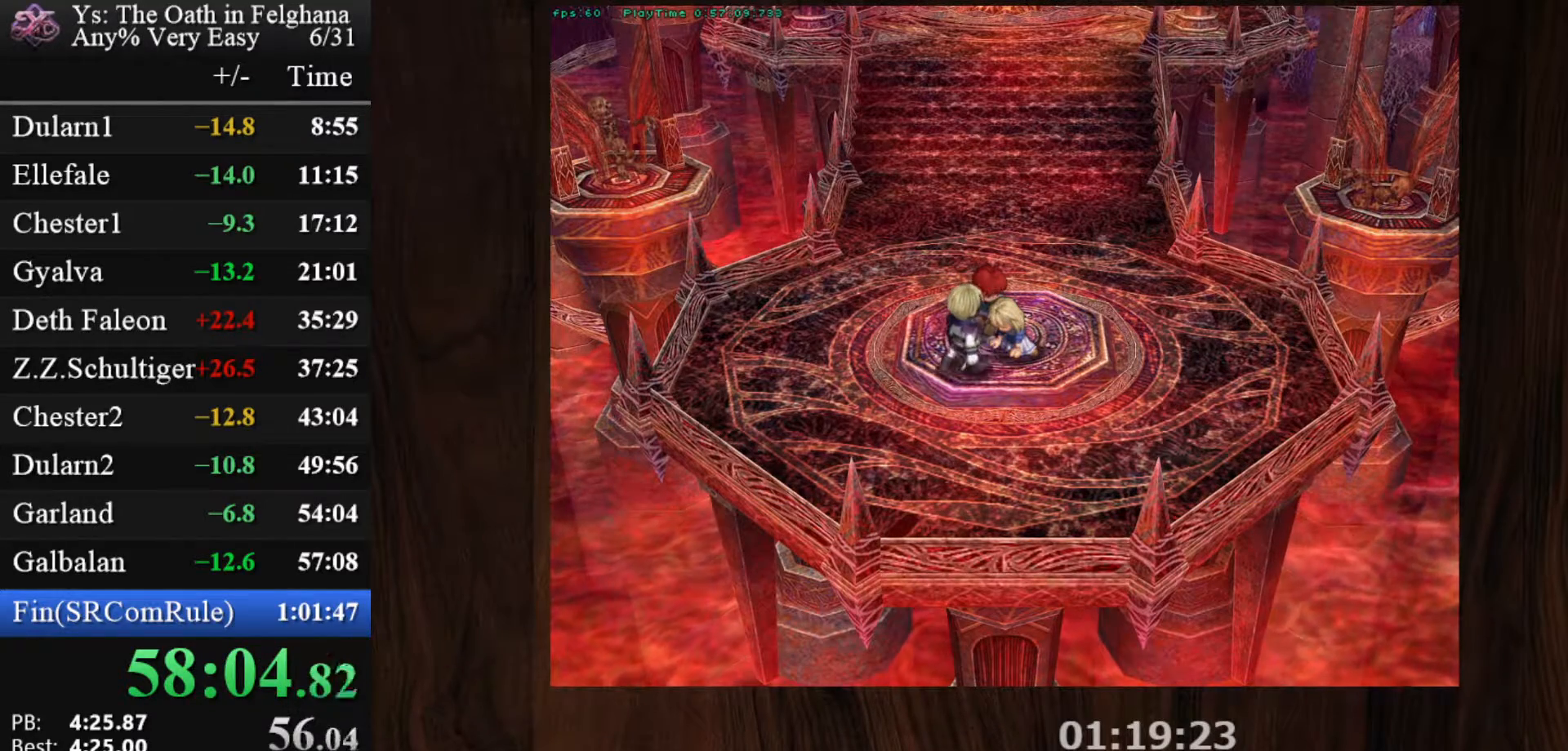
{"keys": ["z"], "mouse": [], "events": [[183, "z", "down"], [317, "z", "up"], [500, "z", "down"]]}
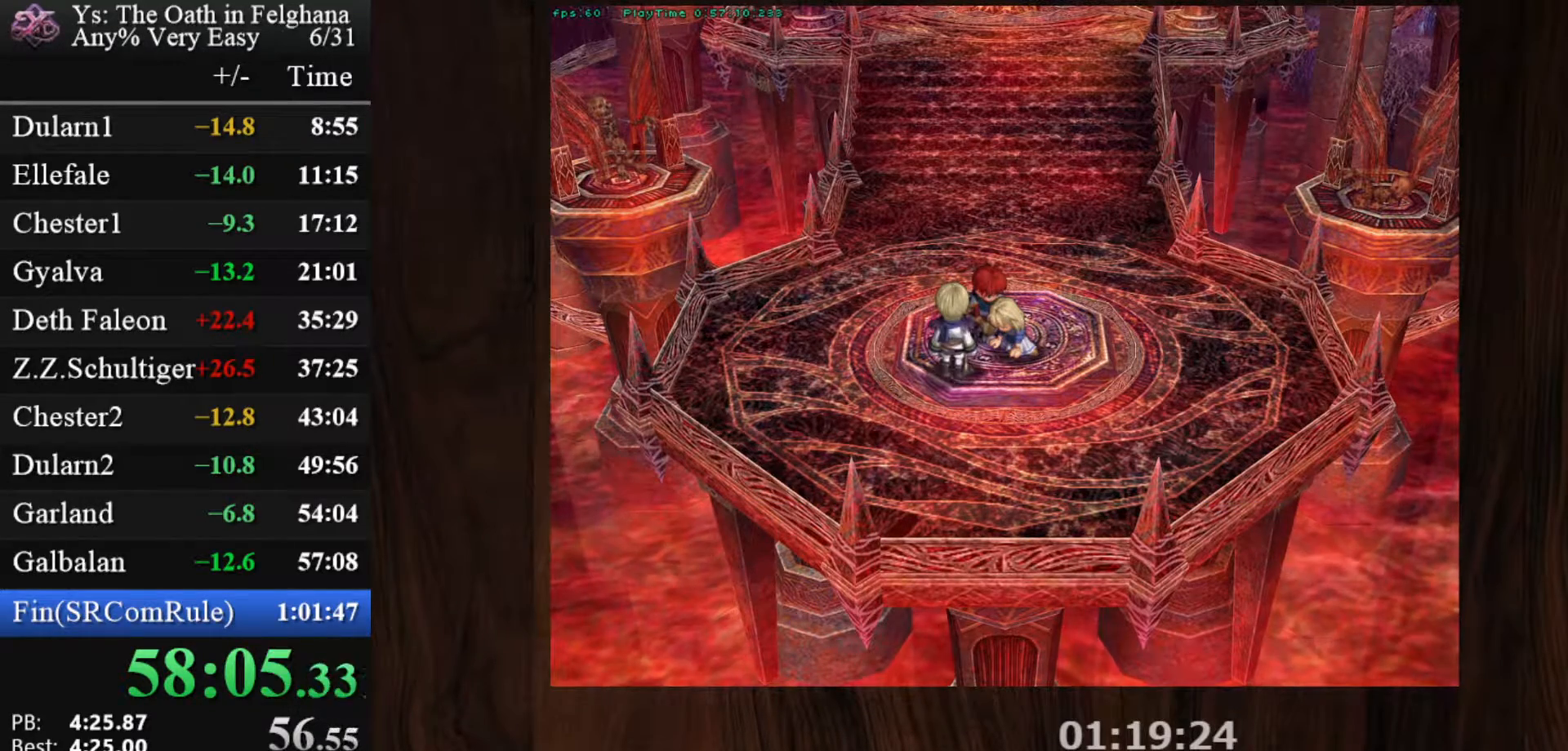
{"keys": [], "mouse": [], "events": [[150, "z", "up"], [333, "z", "down"], [467, "z", "up"]]}
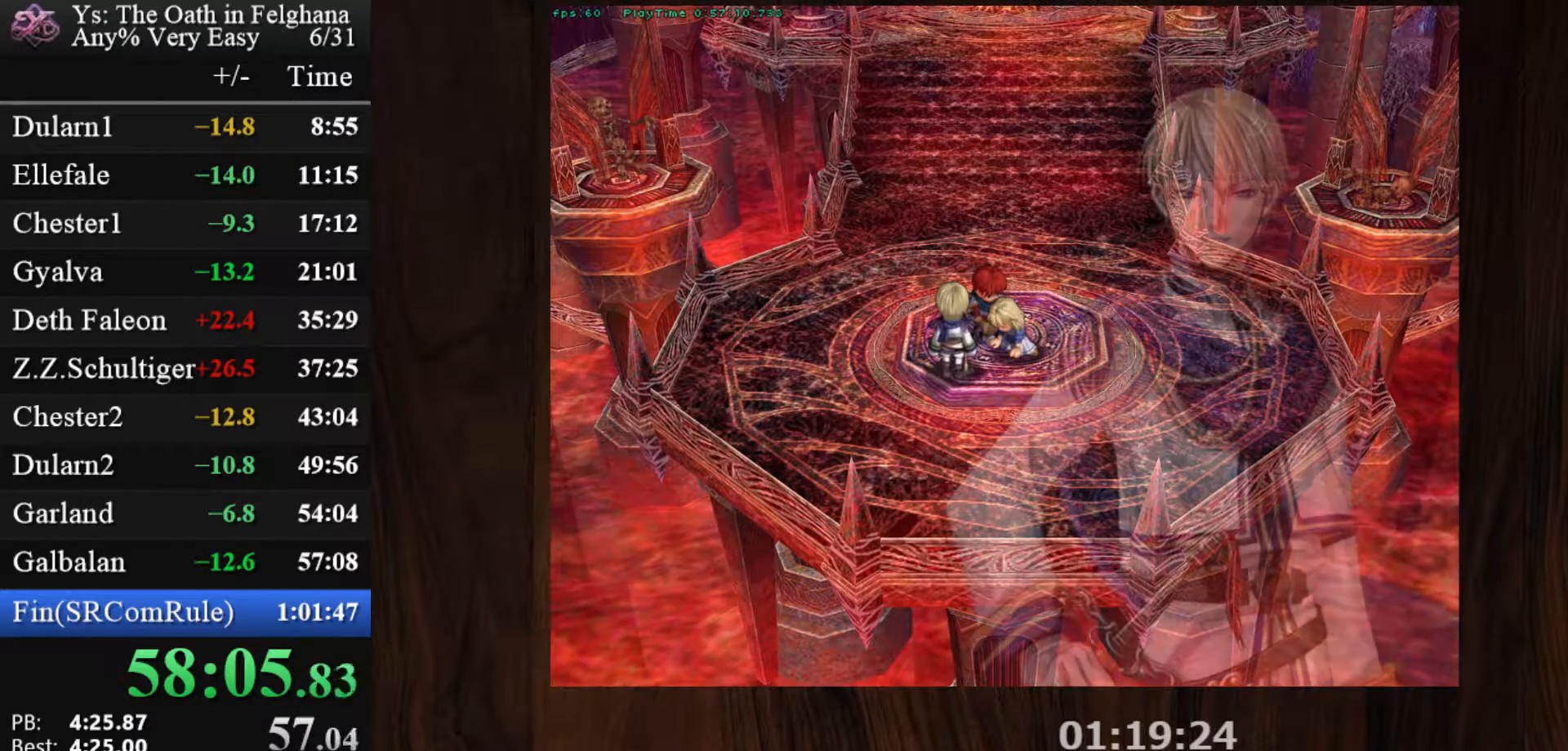
{"keys": ["z"], "mouse": [], "events": [[167, "z", "down"], [300, "z", "up"], [450, "z", "down"]]}
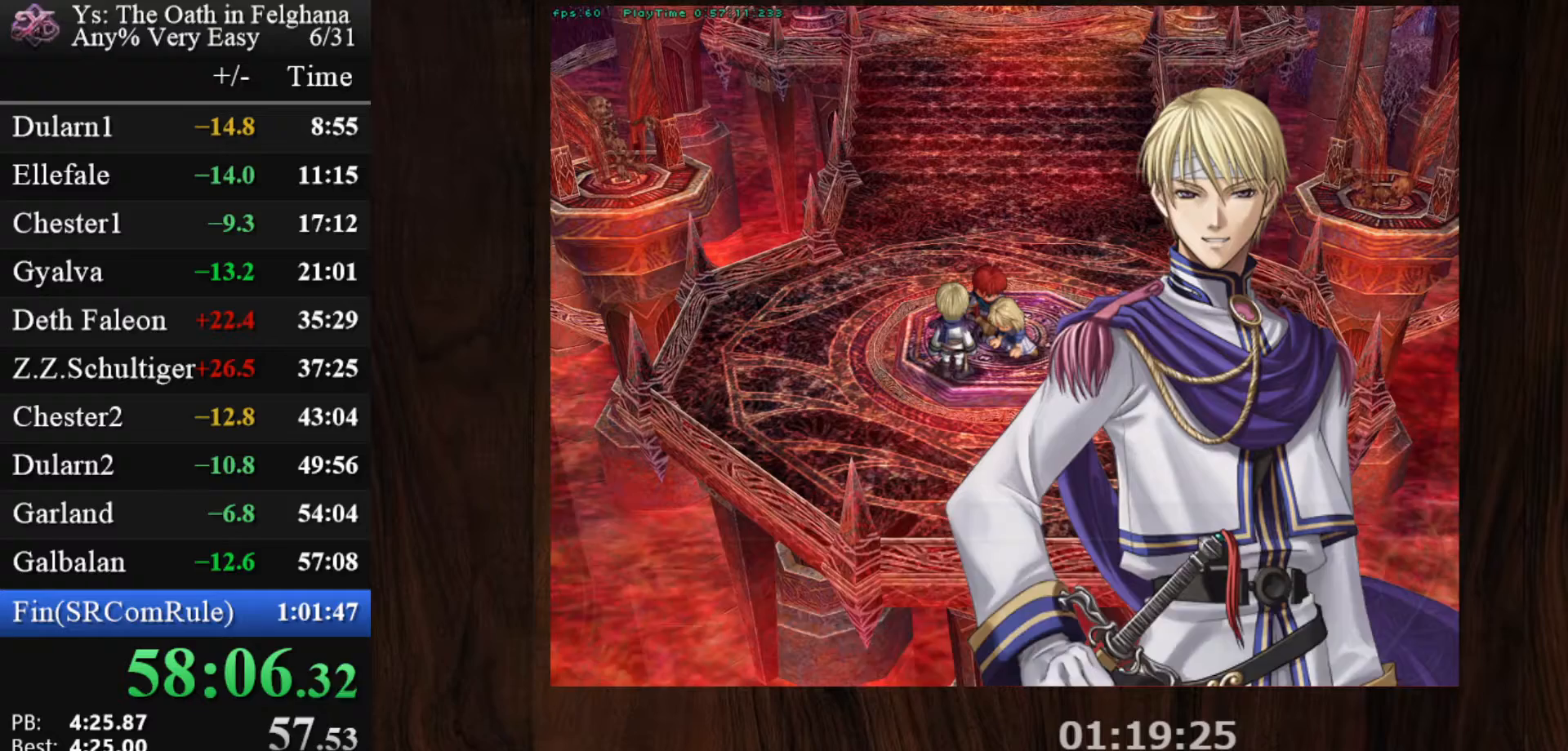
{"keys": [], "mouse": [], "events": [[133, "z", "up"], [317, "z", "down"], [450, "z", "up"]]}
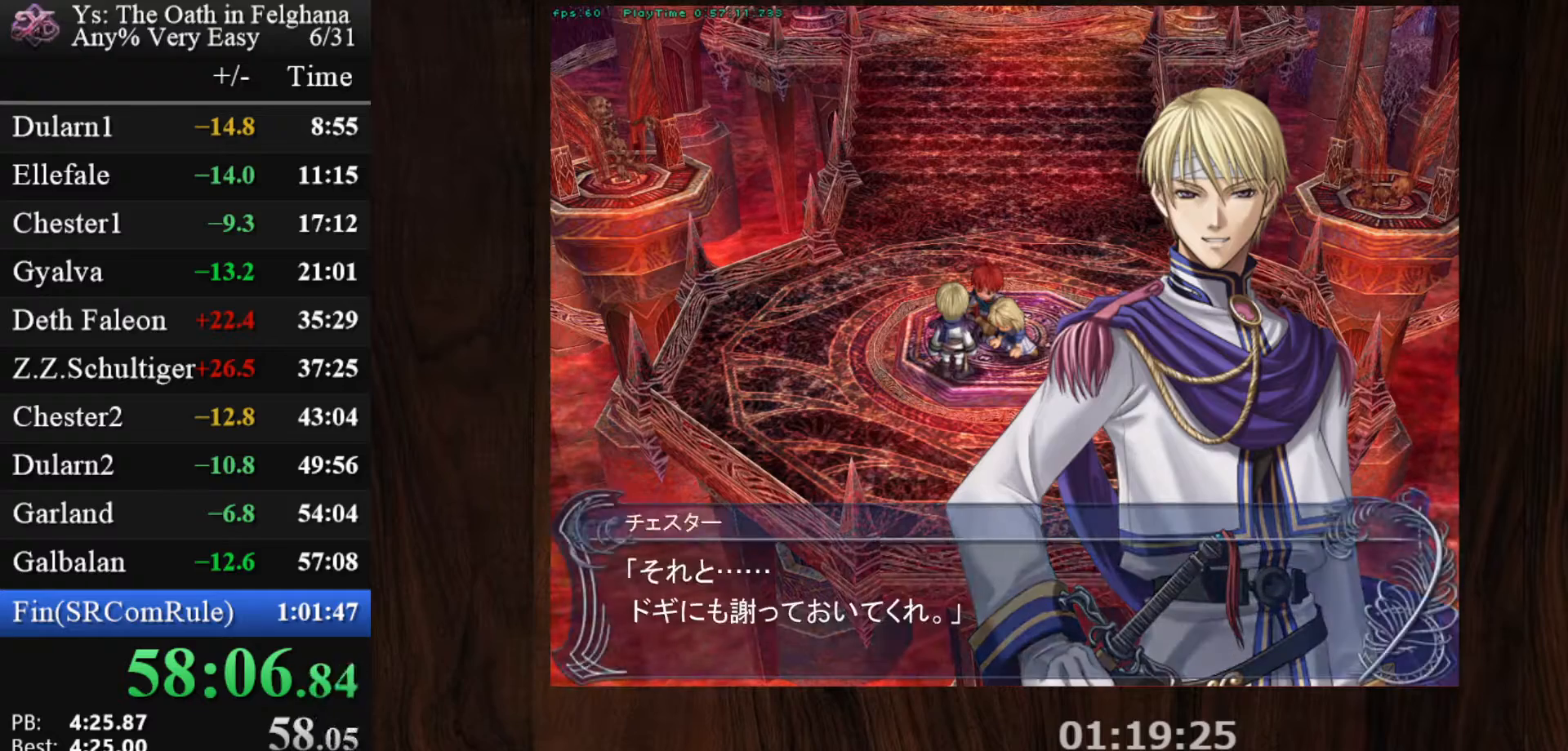
{"keys": ["z"], "mouse": [], "events": [[100, "z", "down"], [283, "z", "up"], [433, "z", "down"]]}
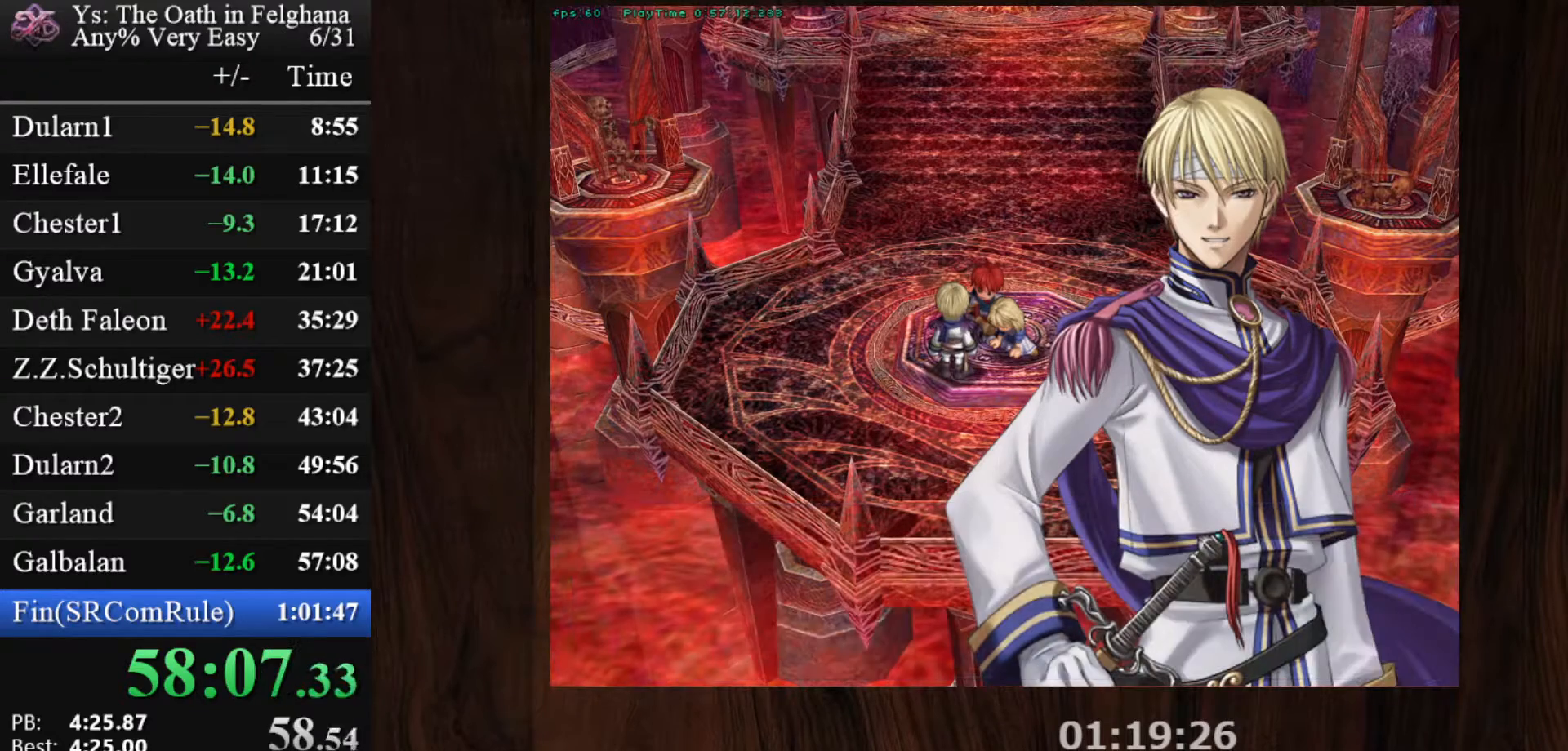
{"keys": [], "mouse": [], "events": [[117, "z", "up"], [250, "z", "down"], [450, "z", "up"]]}
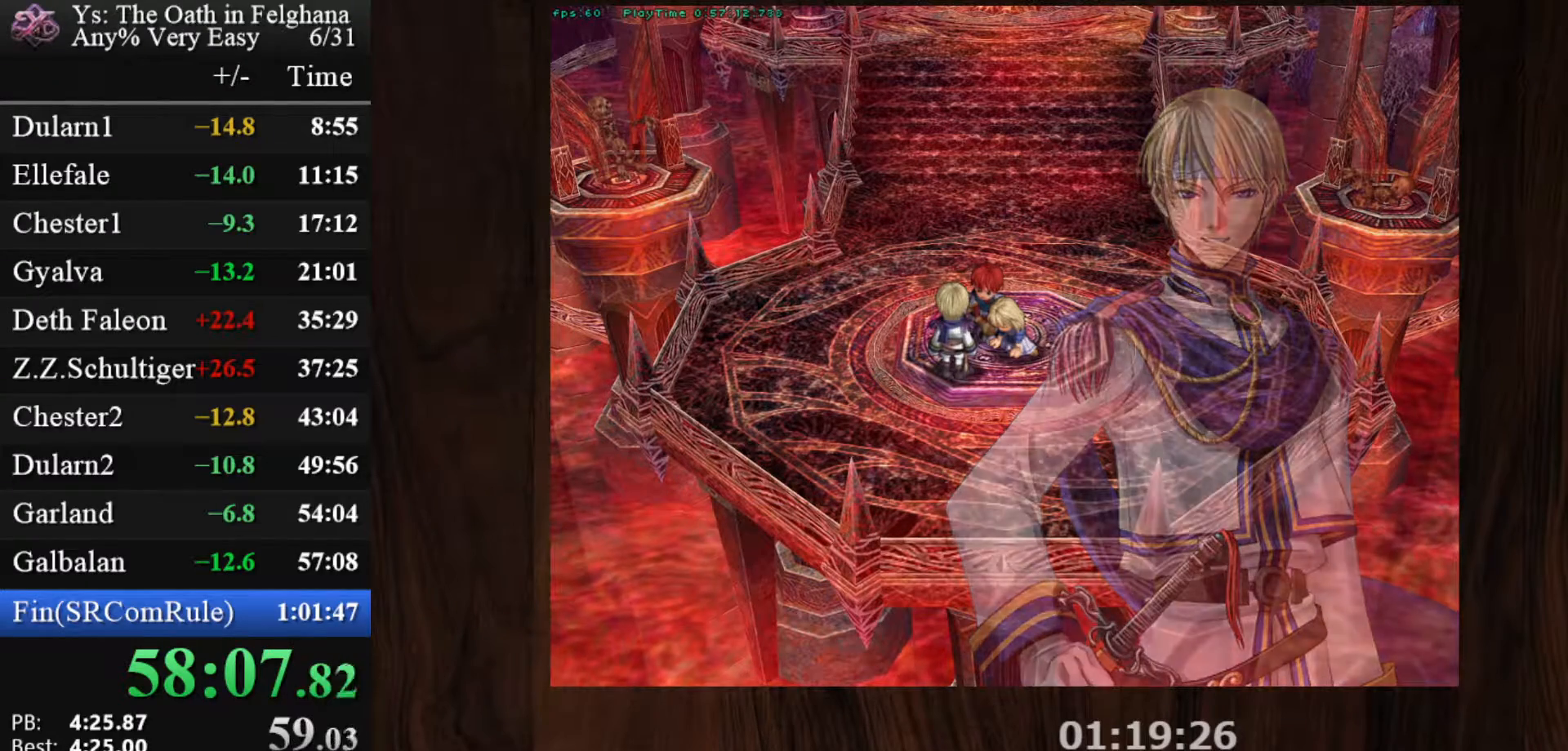
{"keys": ["z"], "mouse": [], "events": [[83, "z", "down"], [217, "z", "up"], [417, "z", "down"]]}
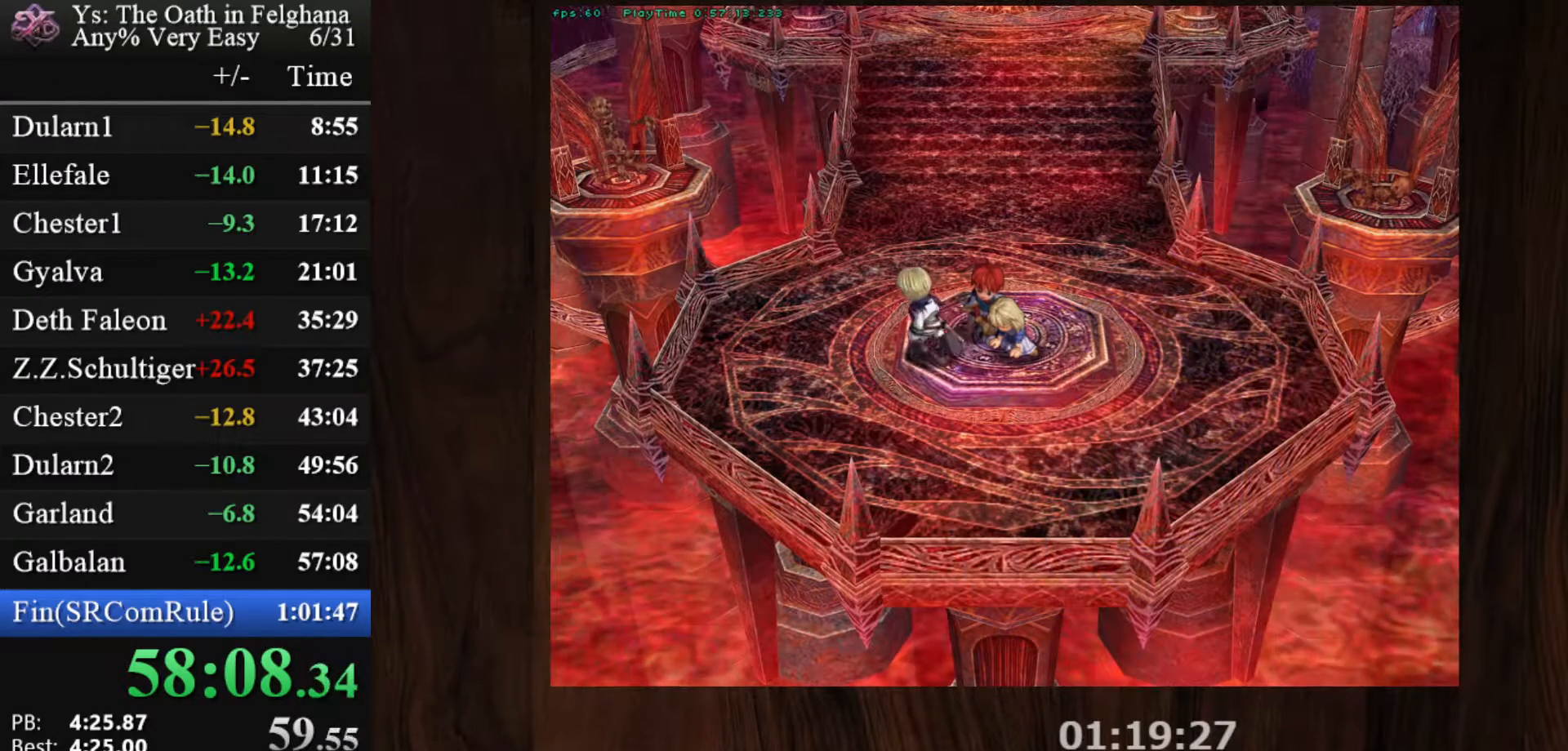
{"keys": [], "mouse": [], "events": [[50, "z", "up"], [233, "z", "down"], [383, "z", "up"]]}
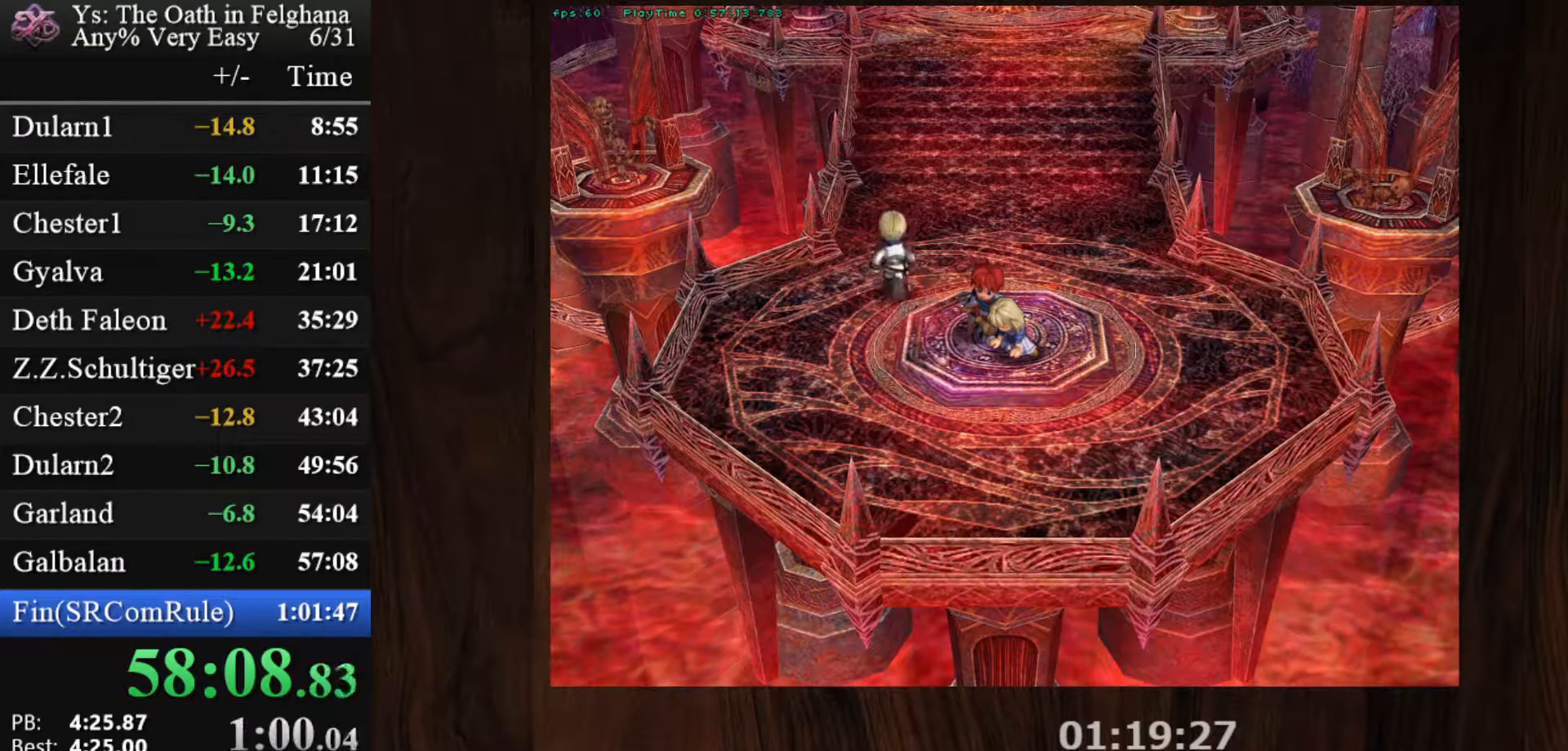
{"keys": ["z"], "mouse": [], "events": [[67, "z", "down"], [250, "z", "up"], [417, "z", "down"]]}
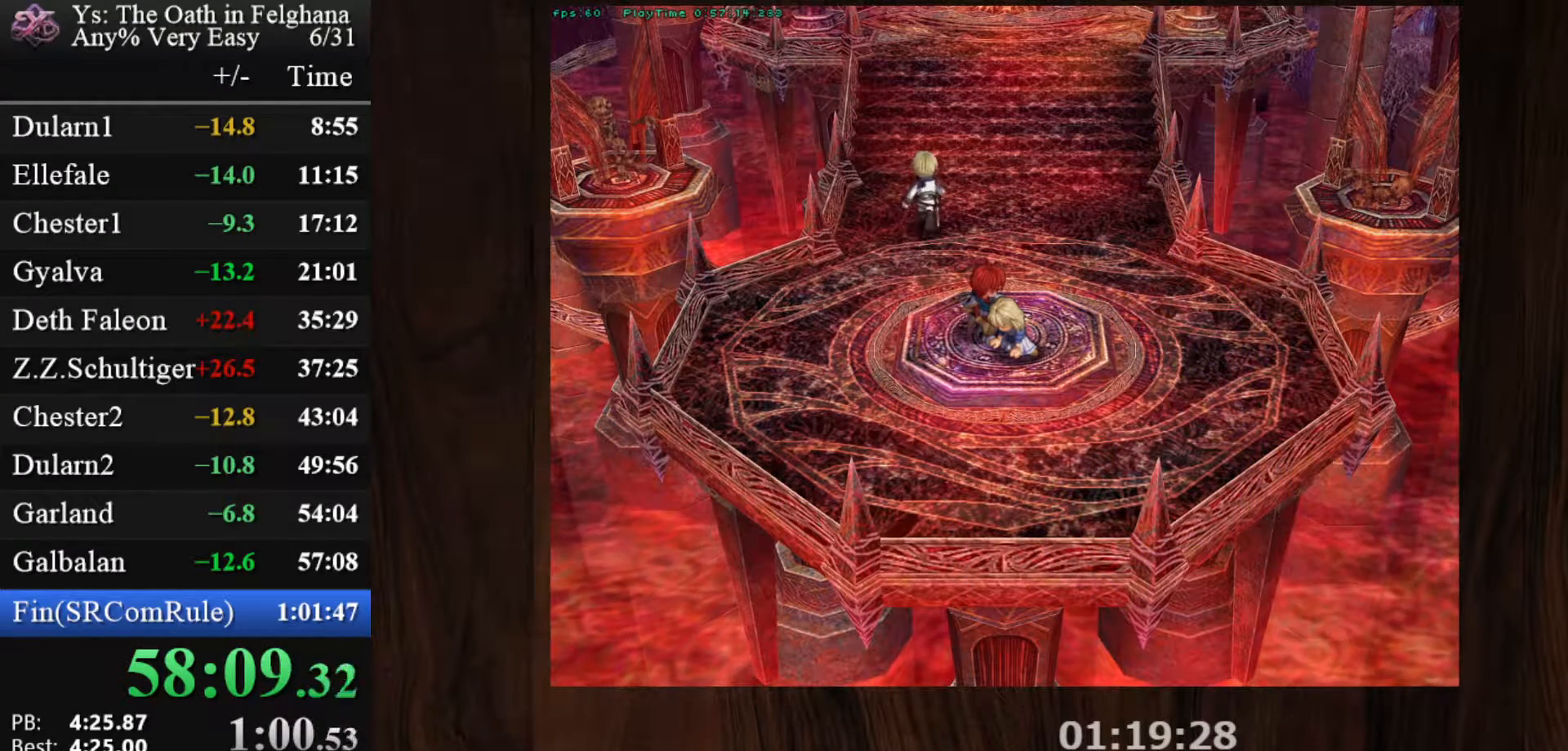
{"keys": [], "mouse": [], "events": [[33, "z", "up"], [217, "z", "down"], [383, "z", "up"]]}
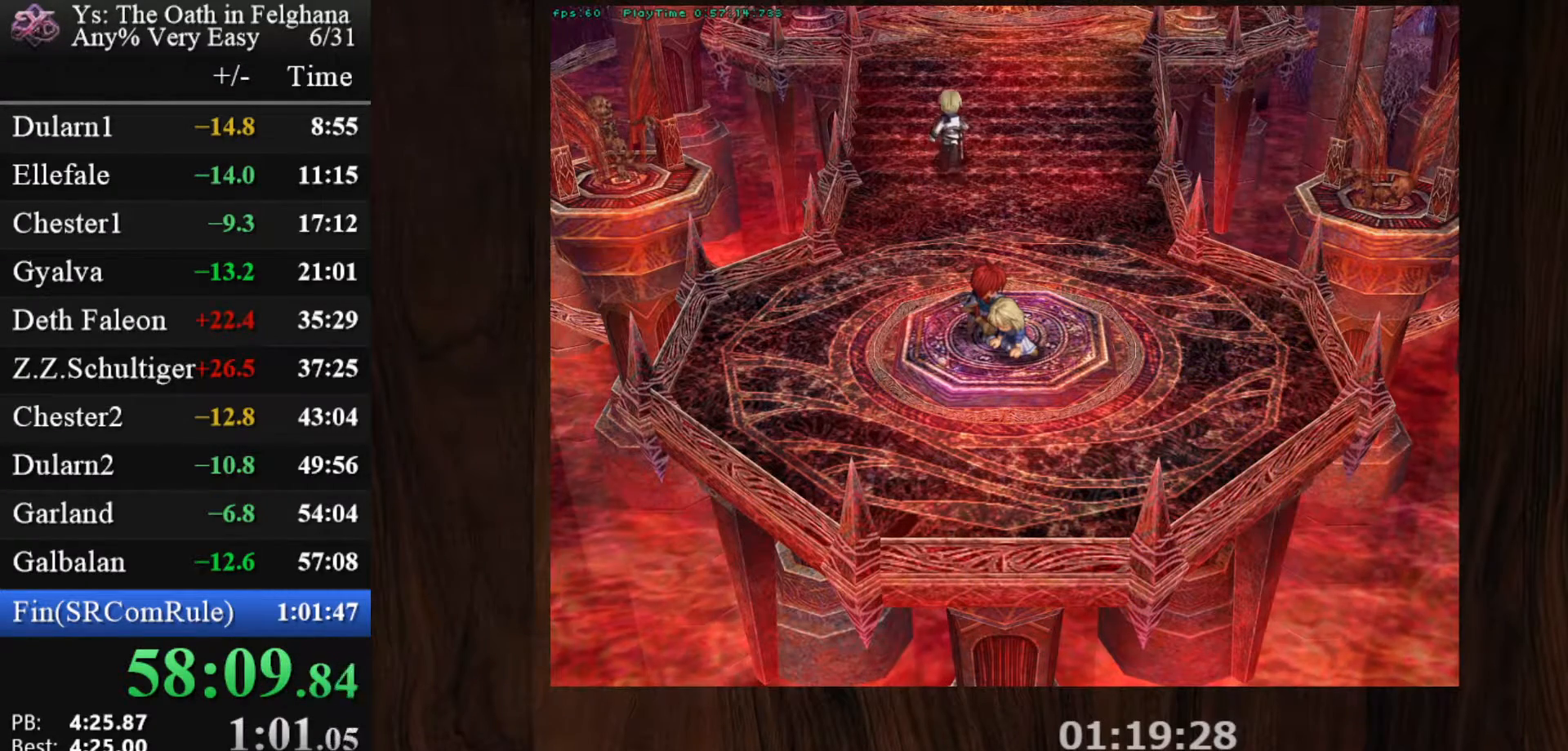
{"keys": ["z"], "mouse": [], "events": [[67, "z", "down"], [200, "z", "up"], [350, "z", "down"]]}
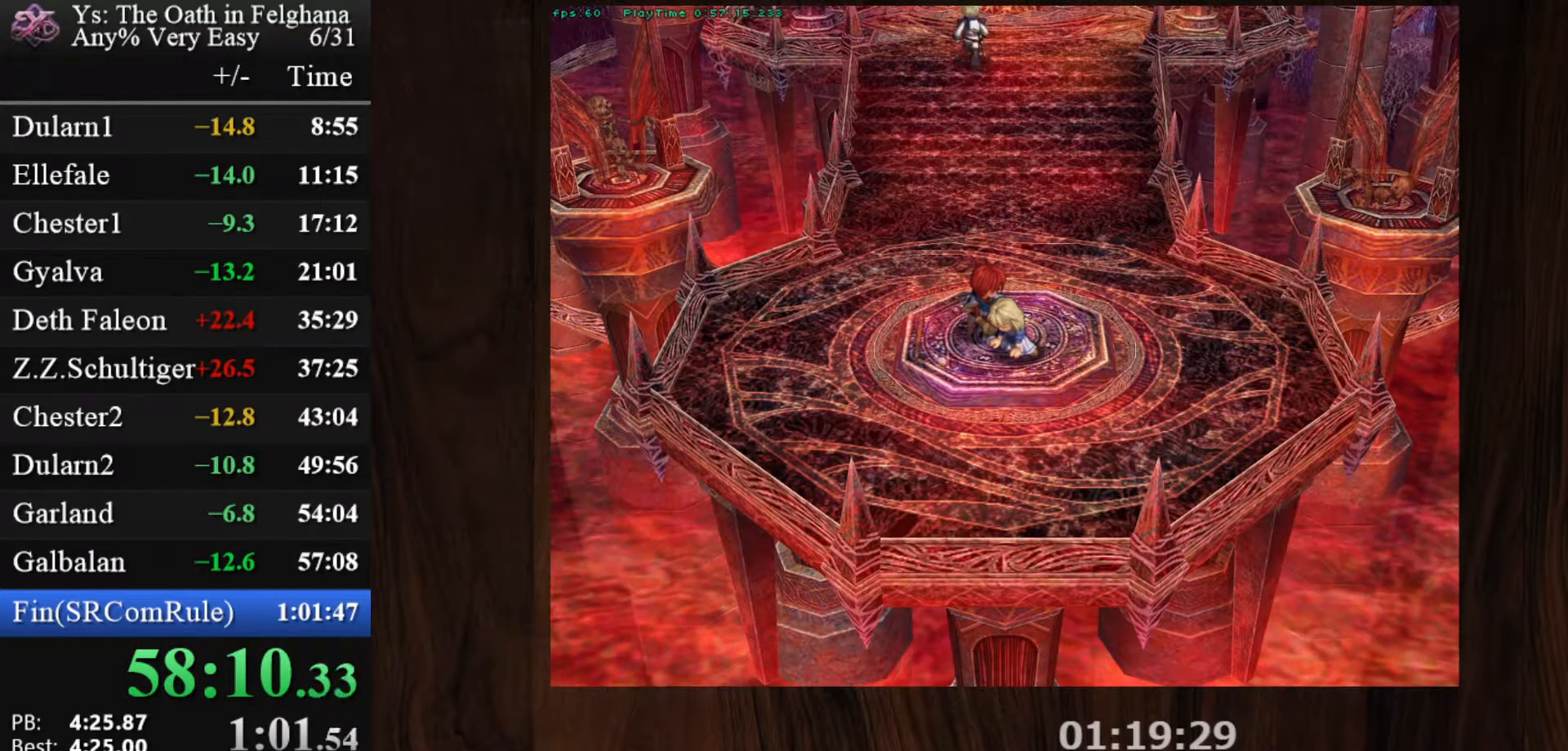
{"keys": ["z"], "mouse": [], "events": [[33, "z", "up"], [217, "z", "down"], [367, "z", "up"], [500, "z", "down"]]}
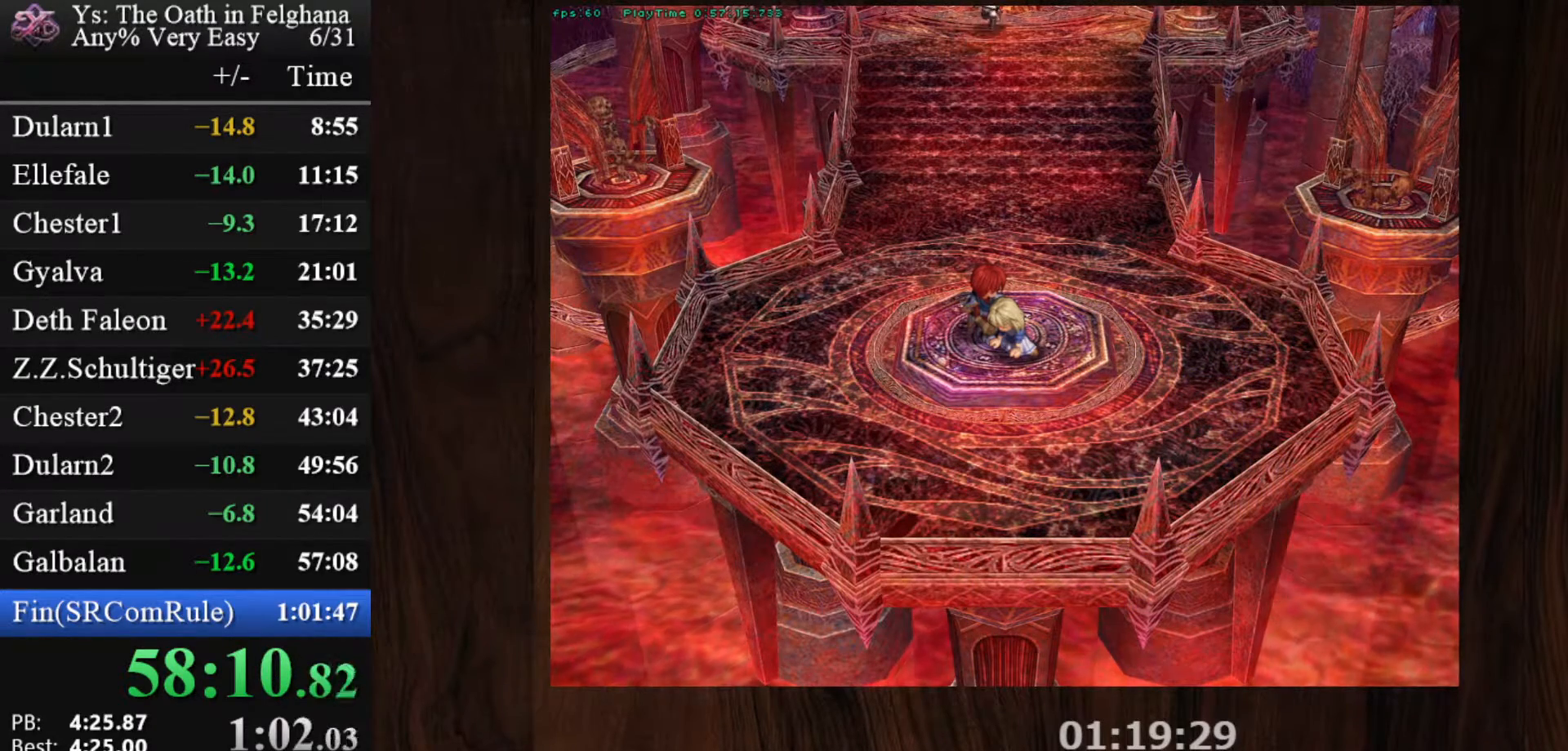
{"keys": ["z"], "mouse": [], "events": [[183, "z", "up"], [333, "z", "down"]]}
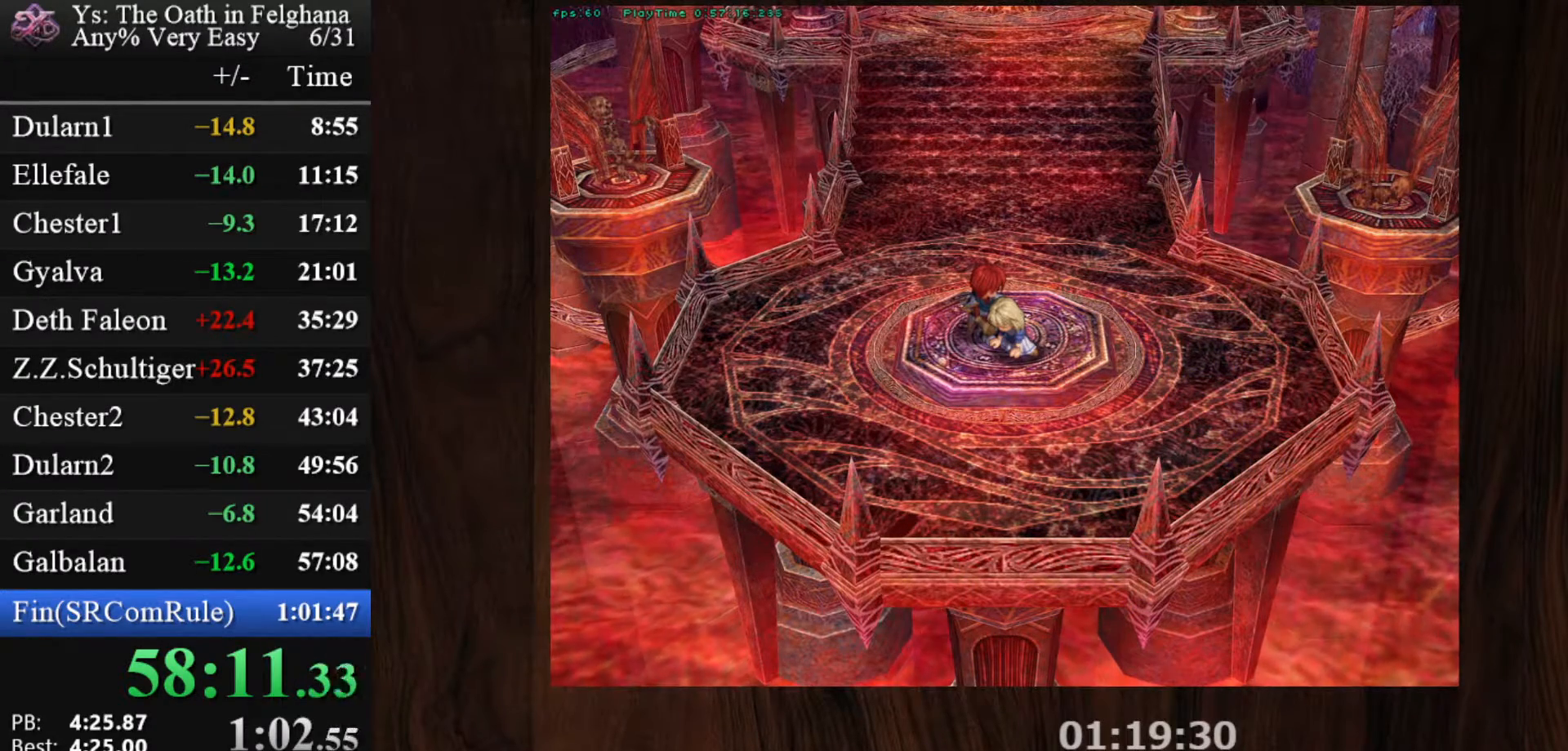
{"keys": ["z"], "mouse": [], "events": [[17, "z", "up"], [150, "z", "down"], [350, "z", "up"], [483, "z", "down"]]}
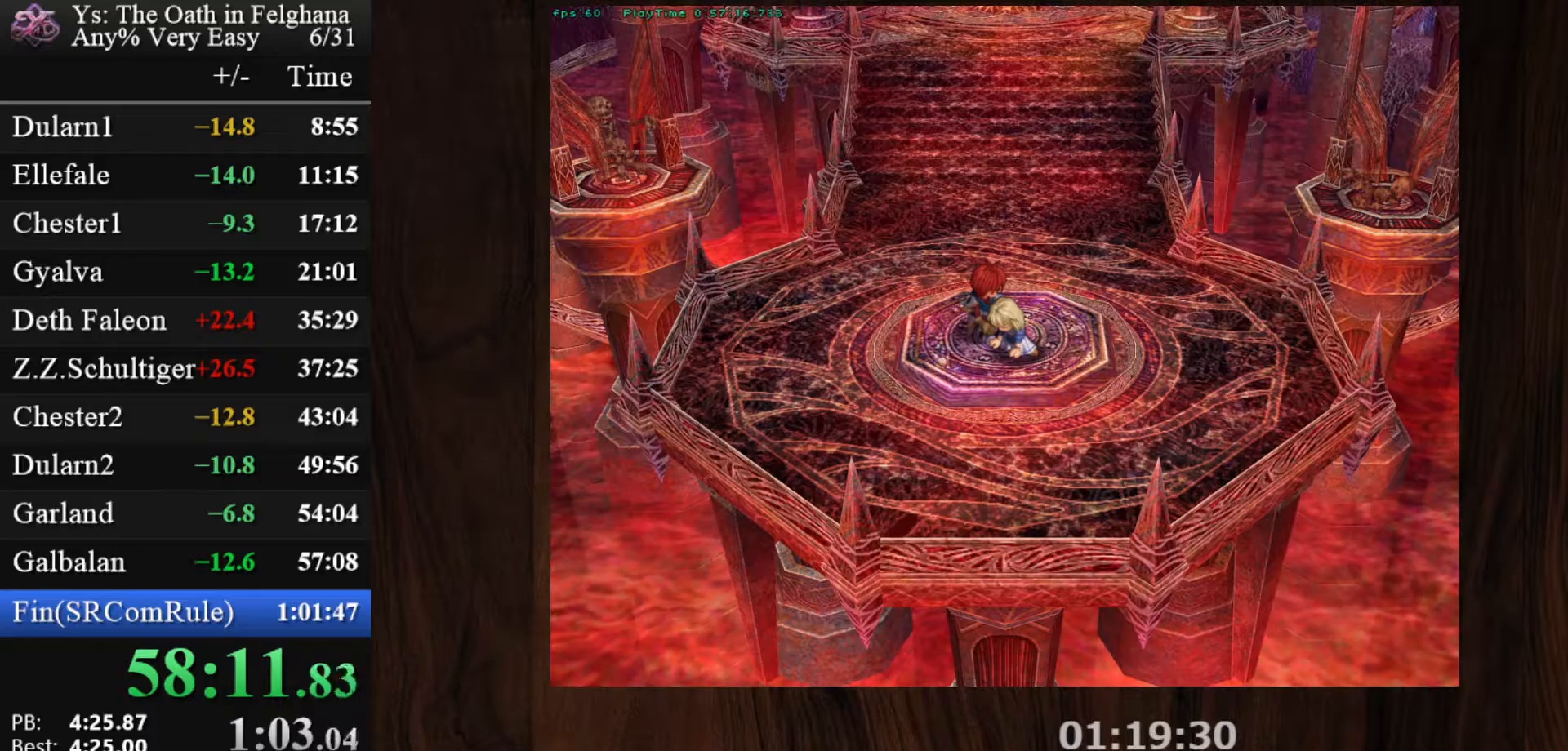
{"keys": [], "mouse": [], "events": [[167, "z", "up"], [317, "z", "down"], [450, "z", "up"]]}
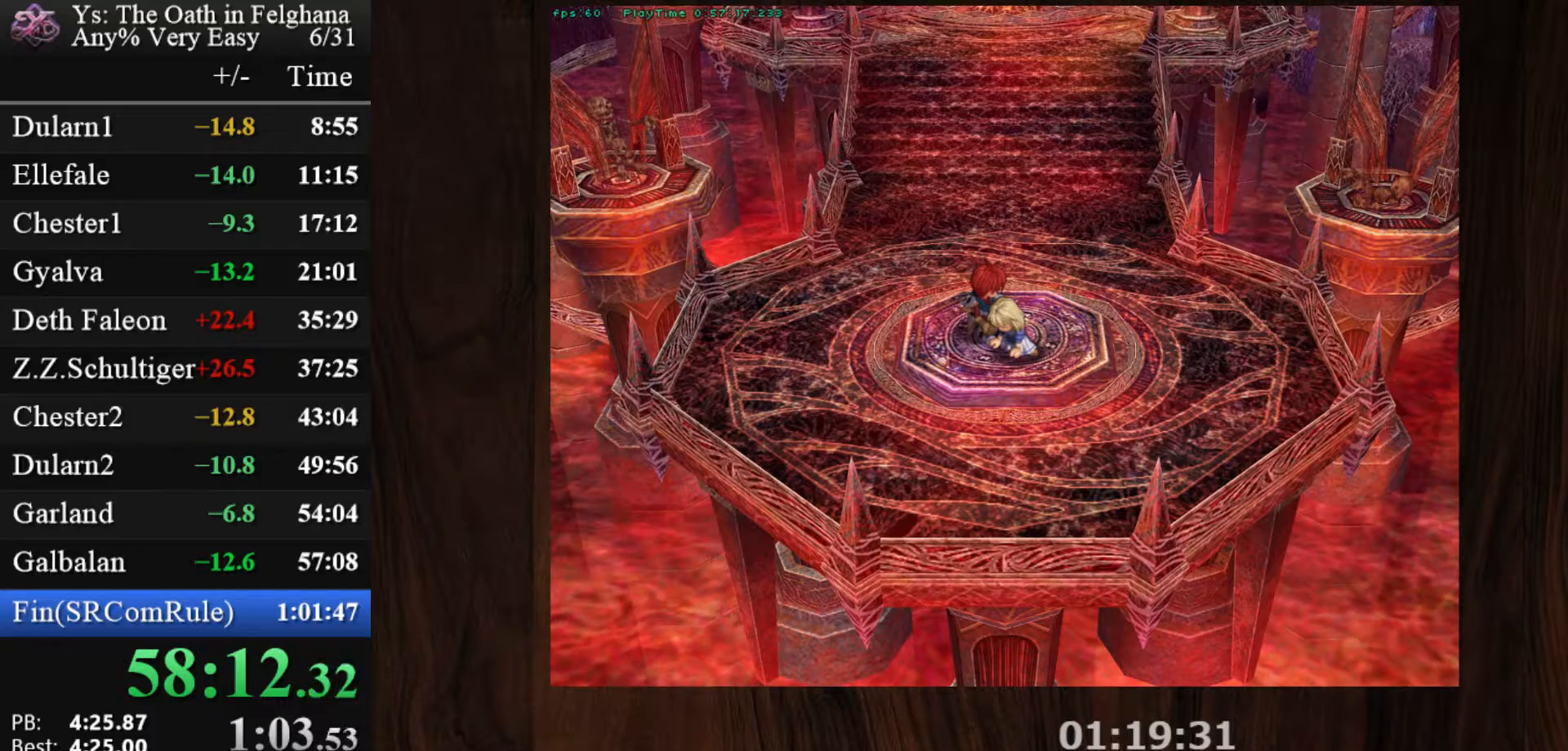
{"keys": ["z"], "mouse": [], "events": [[133, "z", "down"], [283, "z", "up"], [467, "z", "down"]]}
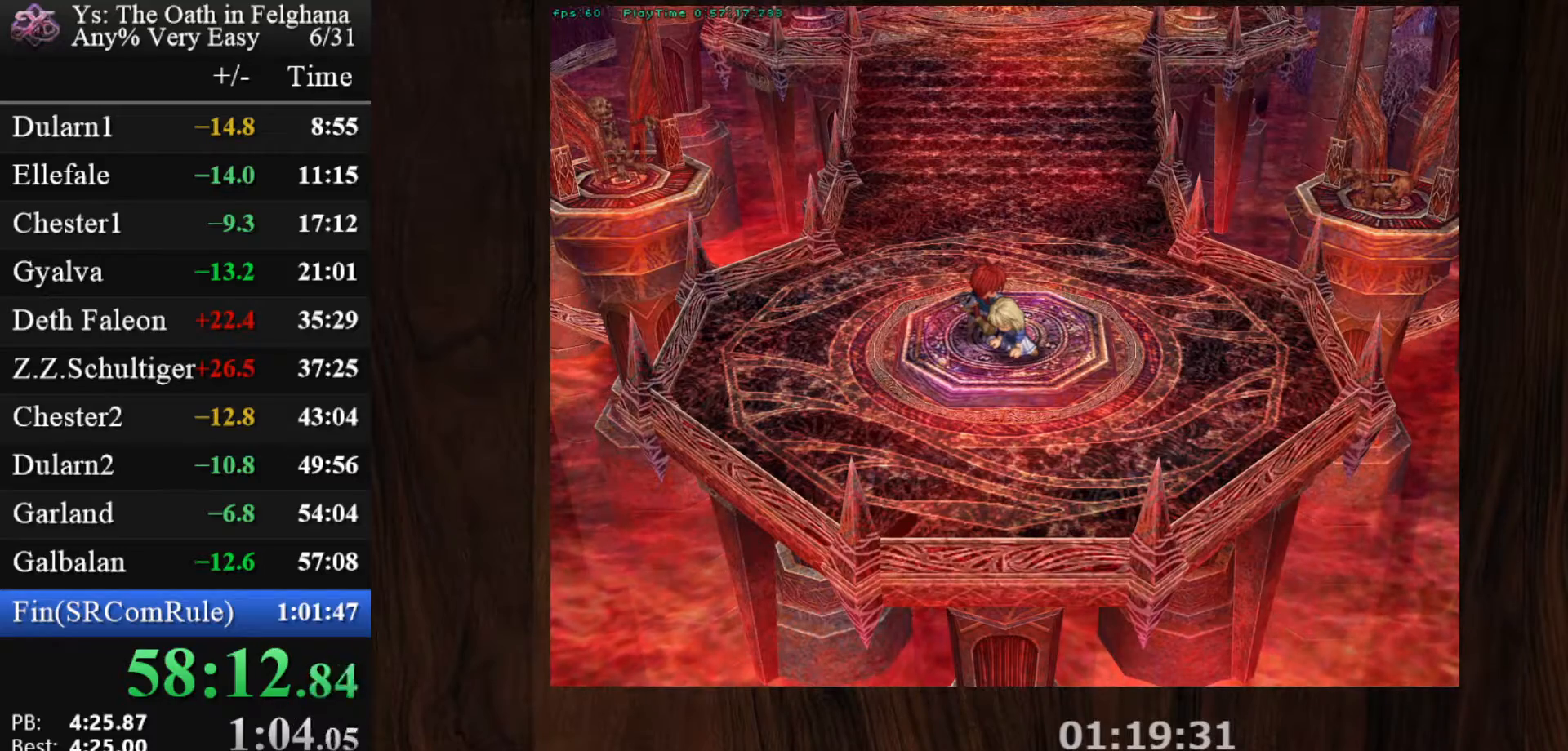
{"keys": [], "mouse": [], "events": [[100, "z", "up"], [300, "z", "down"], [433, "z", "up"]]}
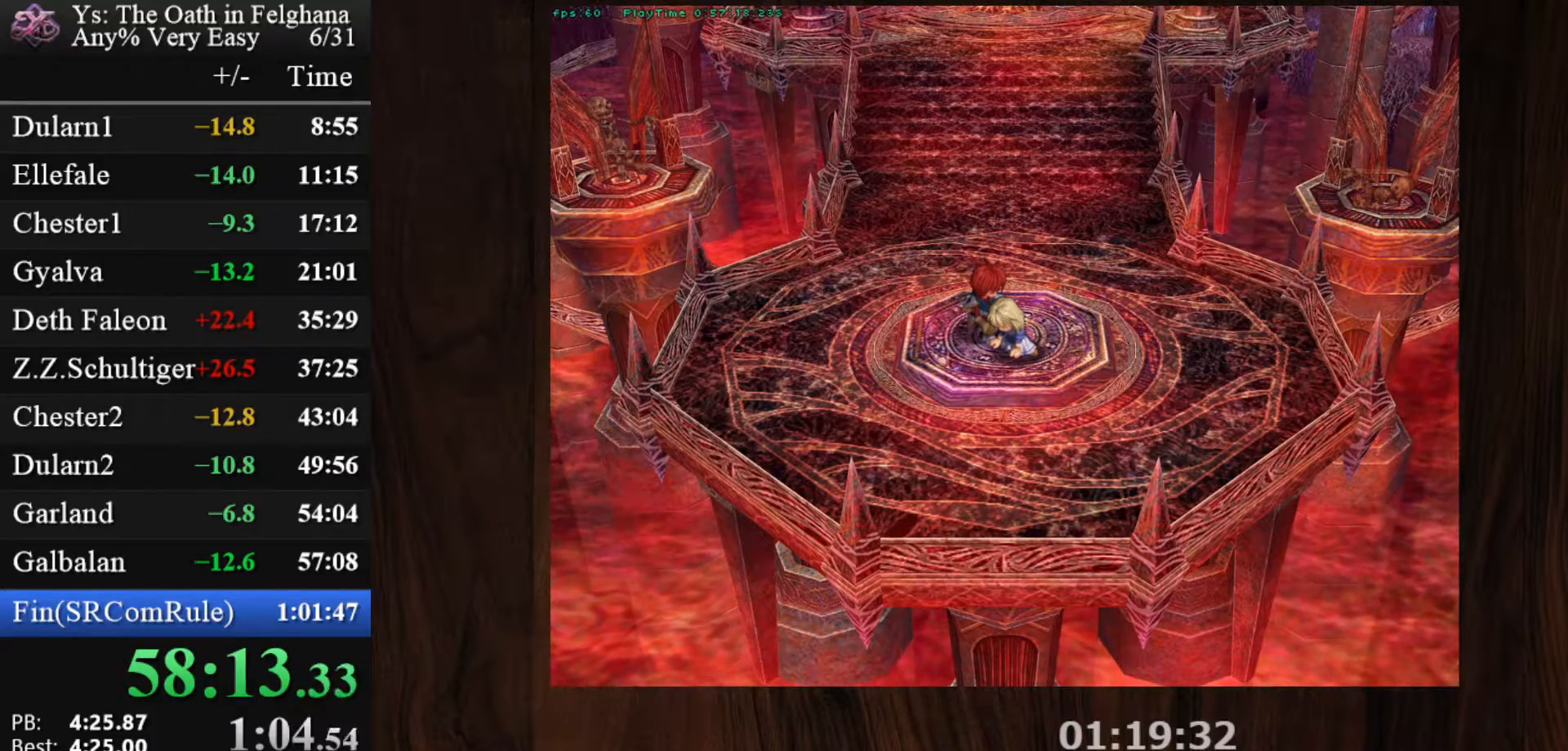
{"keys": ["z"], "mouse": [], "events": [[83, "z", "down"], [267, "z", "up"], [400, "z", "down"]]}
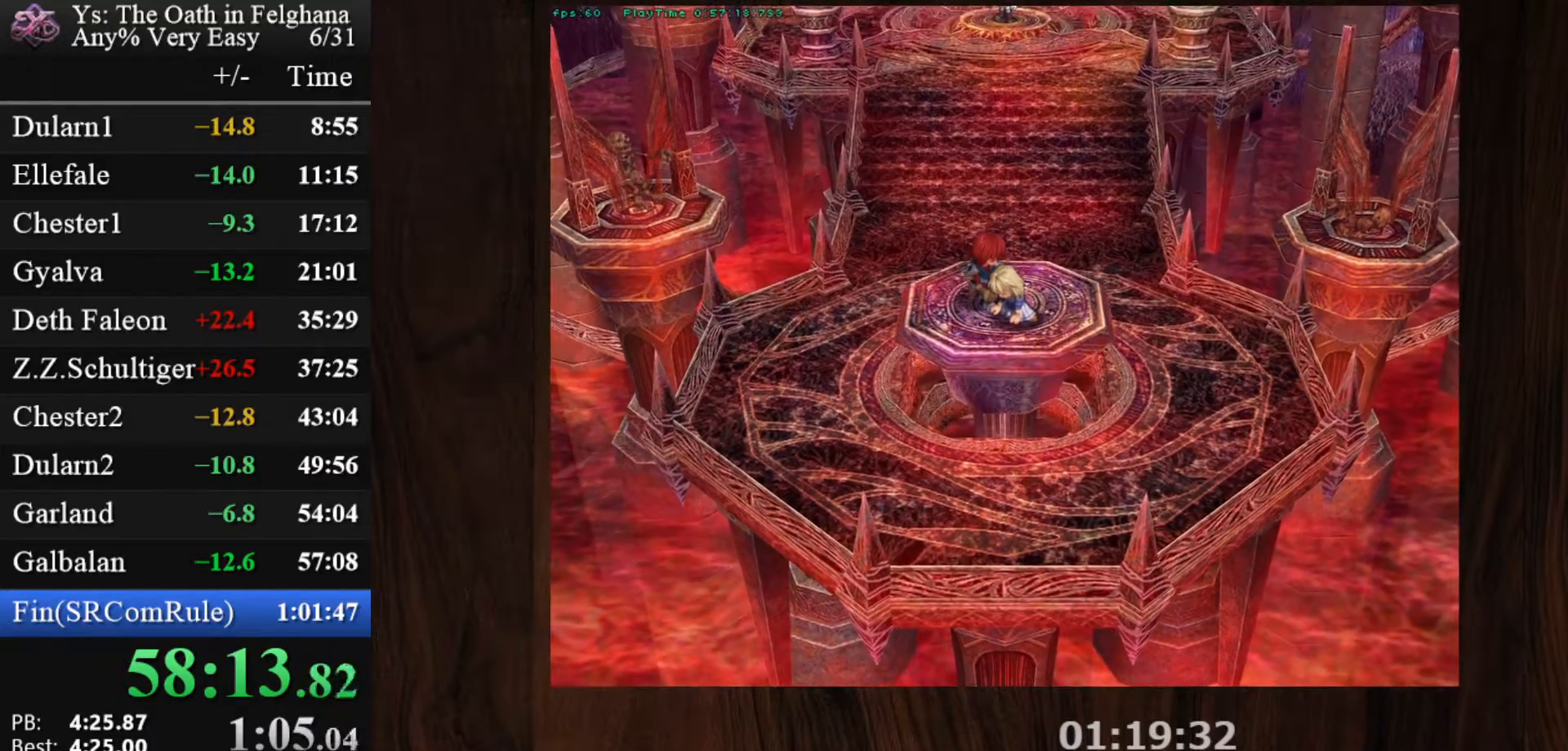
{"keys": [], "mouse": [], "events": [[83, "z", "up"], [233, "z", "down"], [417, "z", "up"]]}
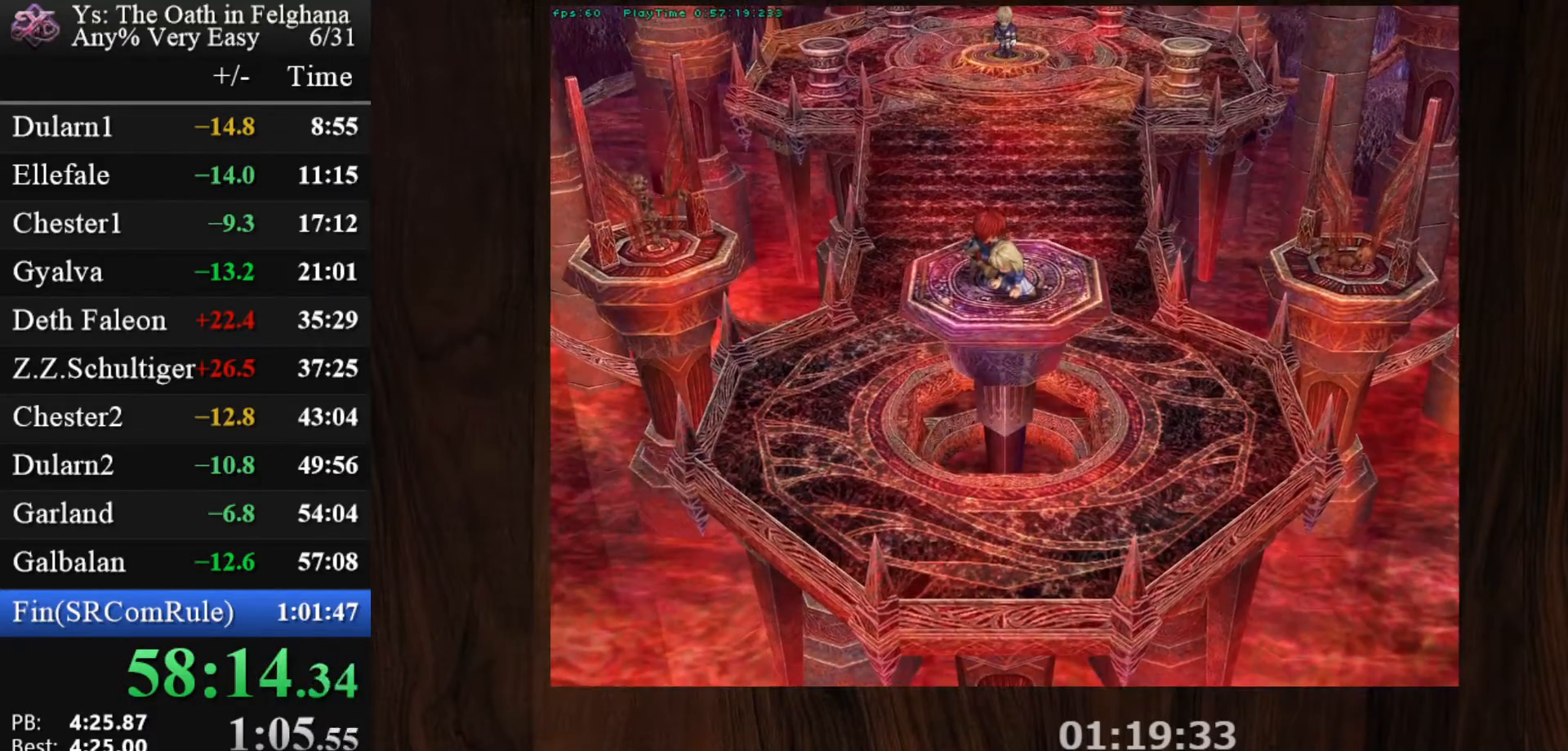
{"keys": ["z"], "mouse": [], "events": [[50, "z", "down"], [250, "z", "up"], [383, "z", "down"]]}
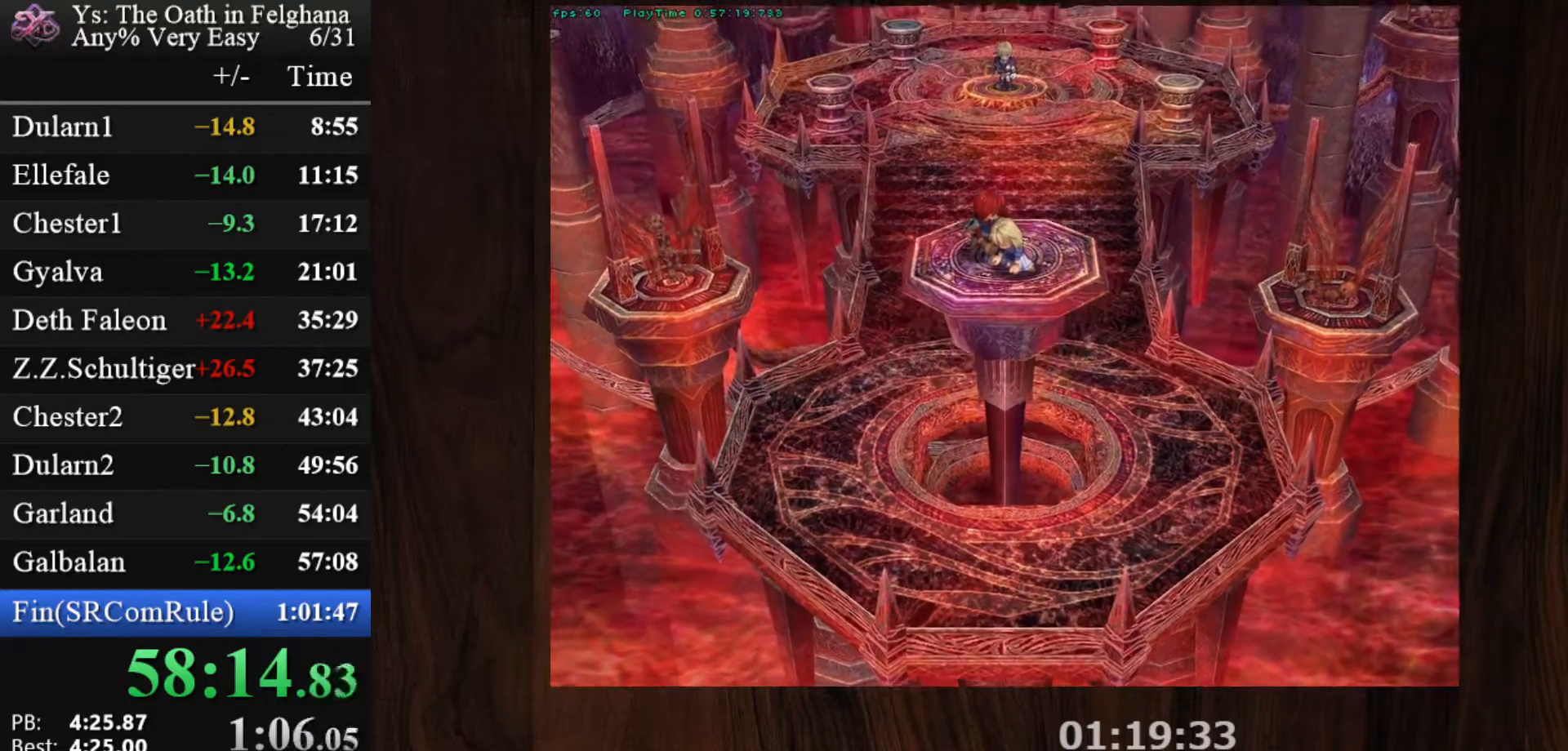
{"keys": [], "mouse": [], "events": [[33, "z", "up"], [217, "z", "down"], [350, "z", "up"]]}
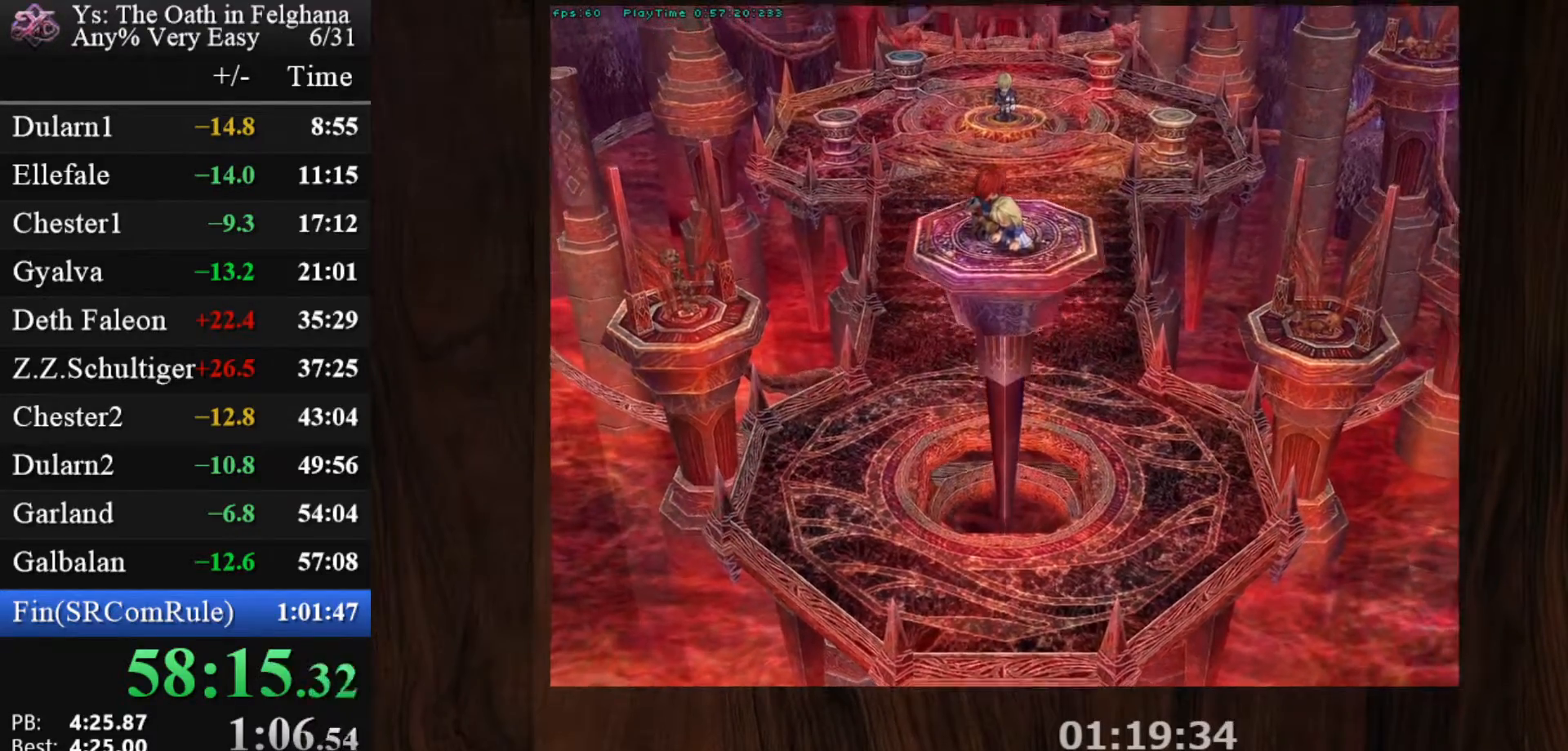
{"keys": ["z"], "mouse": [], "events": [[33, "z", "down"], [183, "z", "up"], [367, "z", "down"]]}
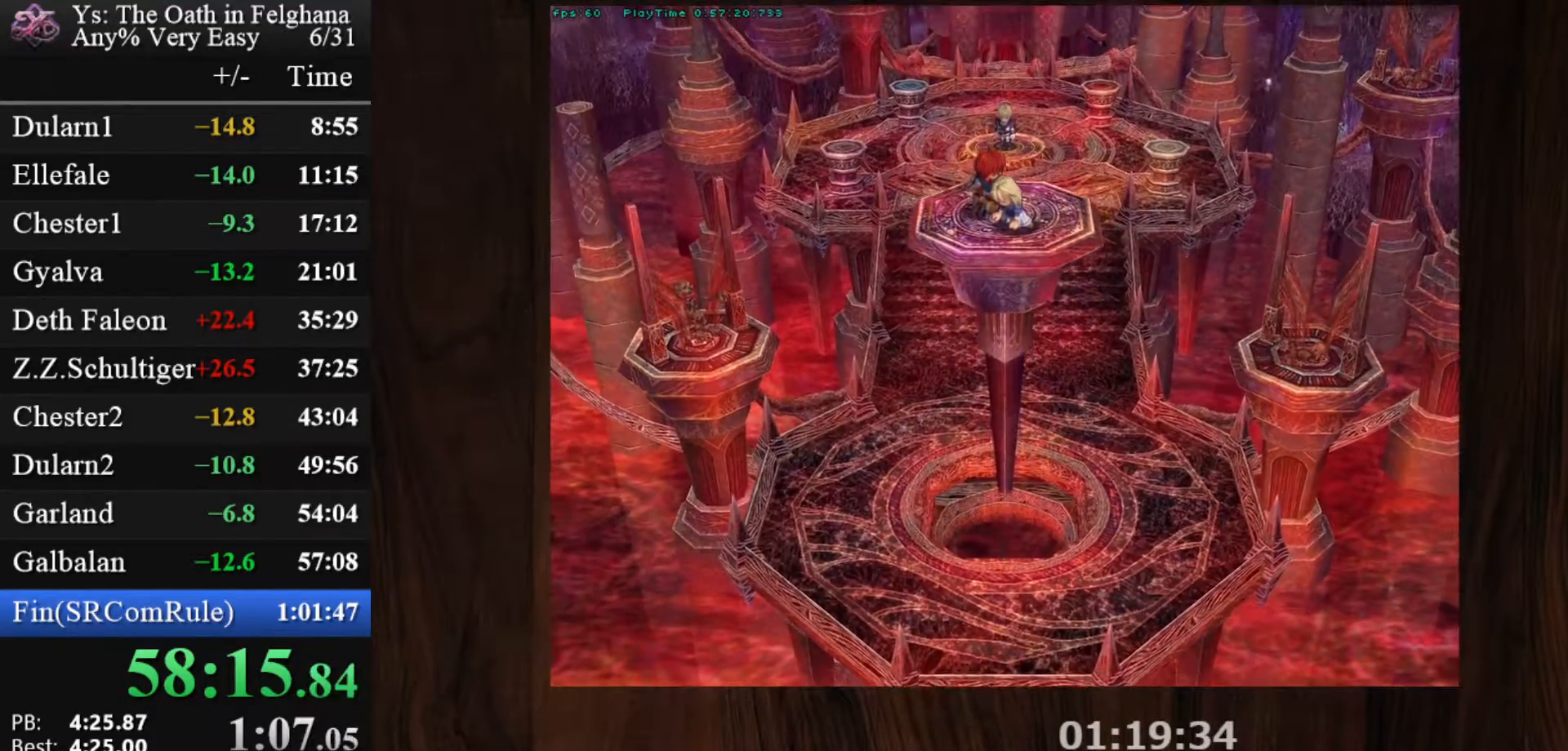
{"keys": ["z"], "mouse": [], "events": [[17, "z", "up"], [150, "z", "down"], [333, "z", "up"], [483, "z", "down"]]}
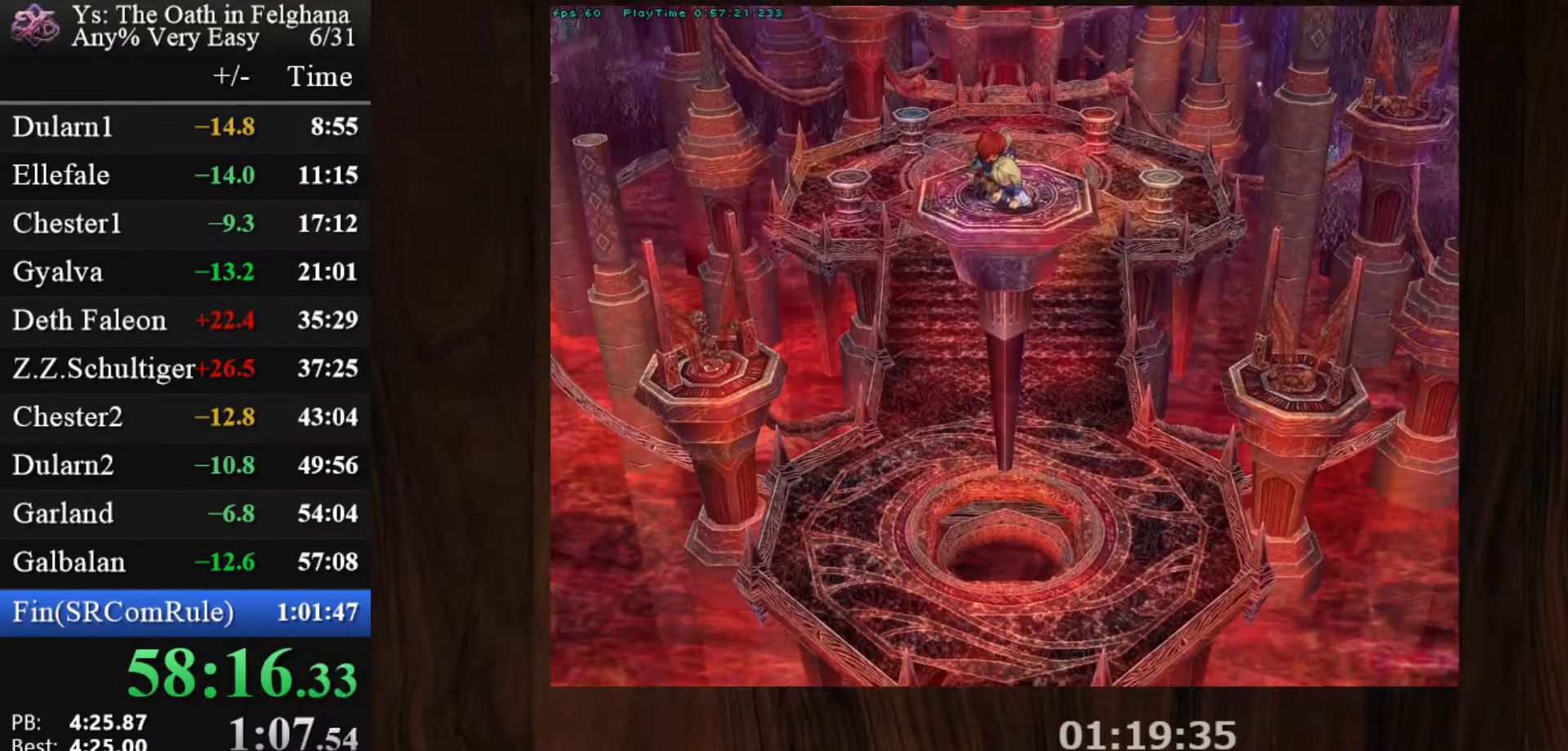
{"keys": [], "mouse": [], "events": [[167, "z", "up"], [300, "z", "down"], [450, "z", "up"]]}
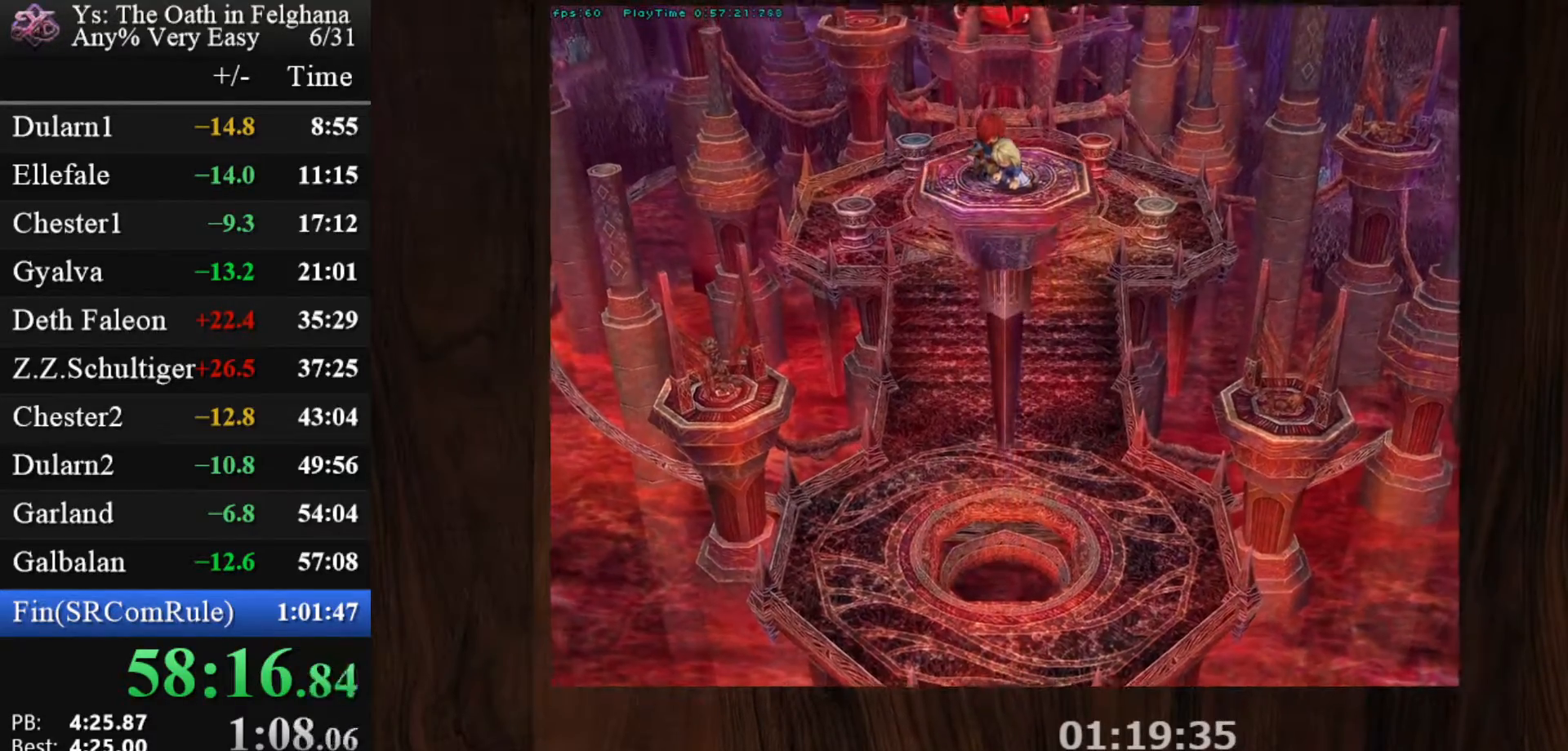
{"keys": ["z"], "mouse": [], "events": [[133, "z", "down"], [267, "z", "up"], [467, "z", "down"]]}